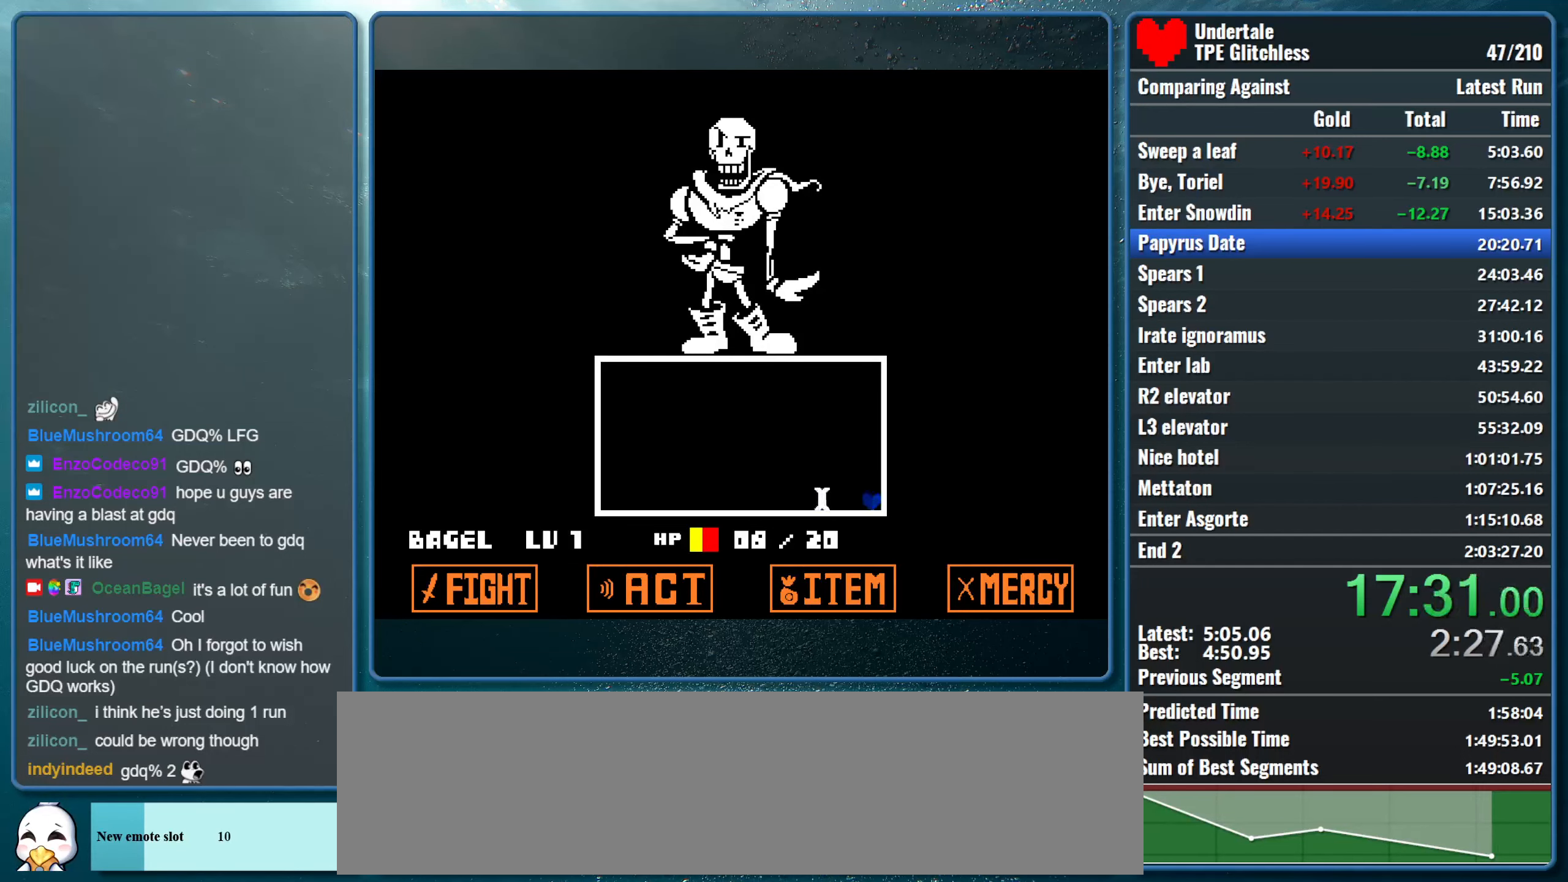
Gameplay with keyboard; each line is a JSON object with the keys held at the frame after it. "events" lists presses ("down") and releases ("up") of "alt", "c", "ctrl", "down", "left", "return", "right", "shift", "space", "up", "x" and "z" between this image and that frame as [ms after this image, input, new state], when the widget could be followed in between. No other keys are recorded. Mouse input is not recorded.
{"keys": ["right"], "events": []}
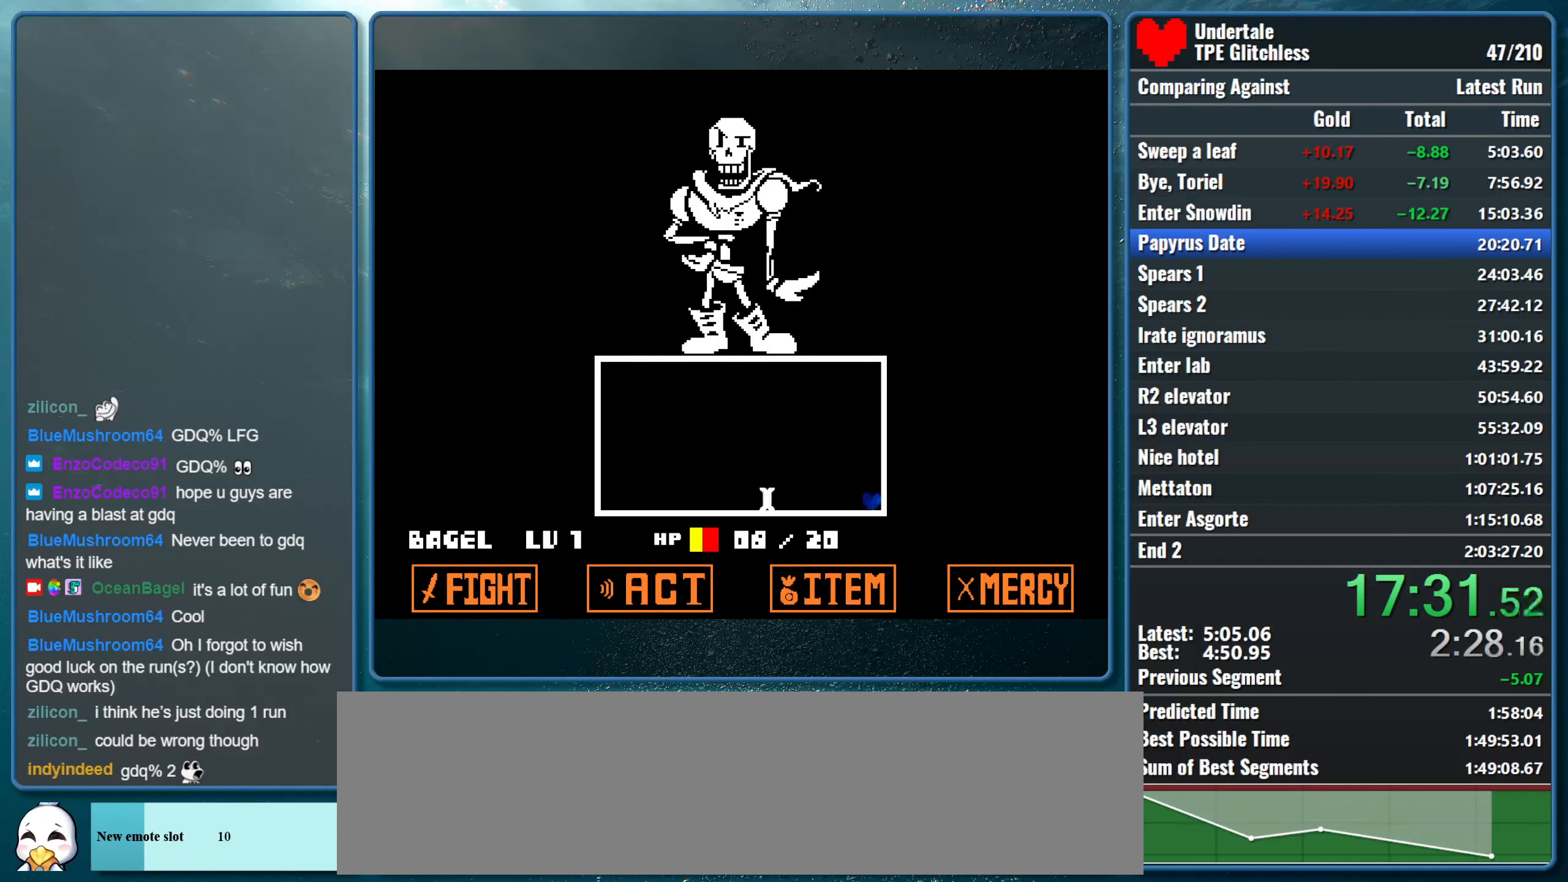
{"keys": ["right"], "events": []}
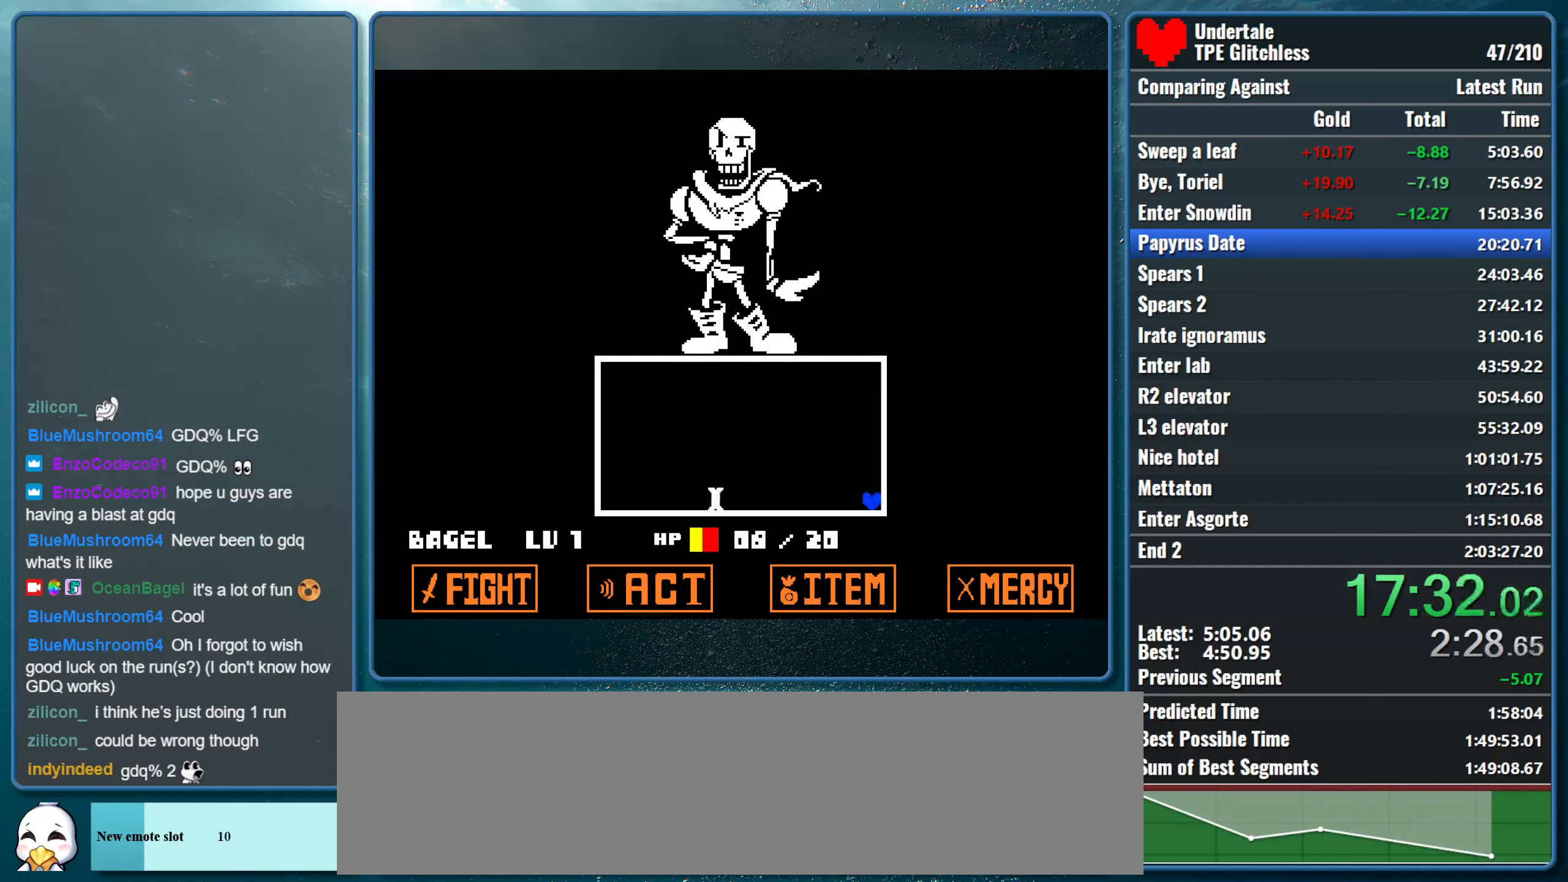
{"keys": ["right"], "events": []}
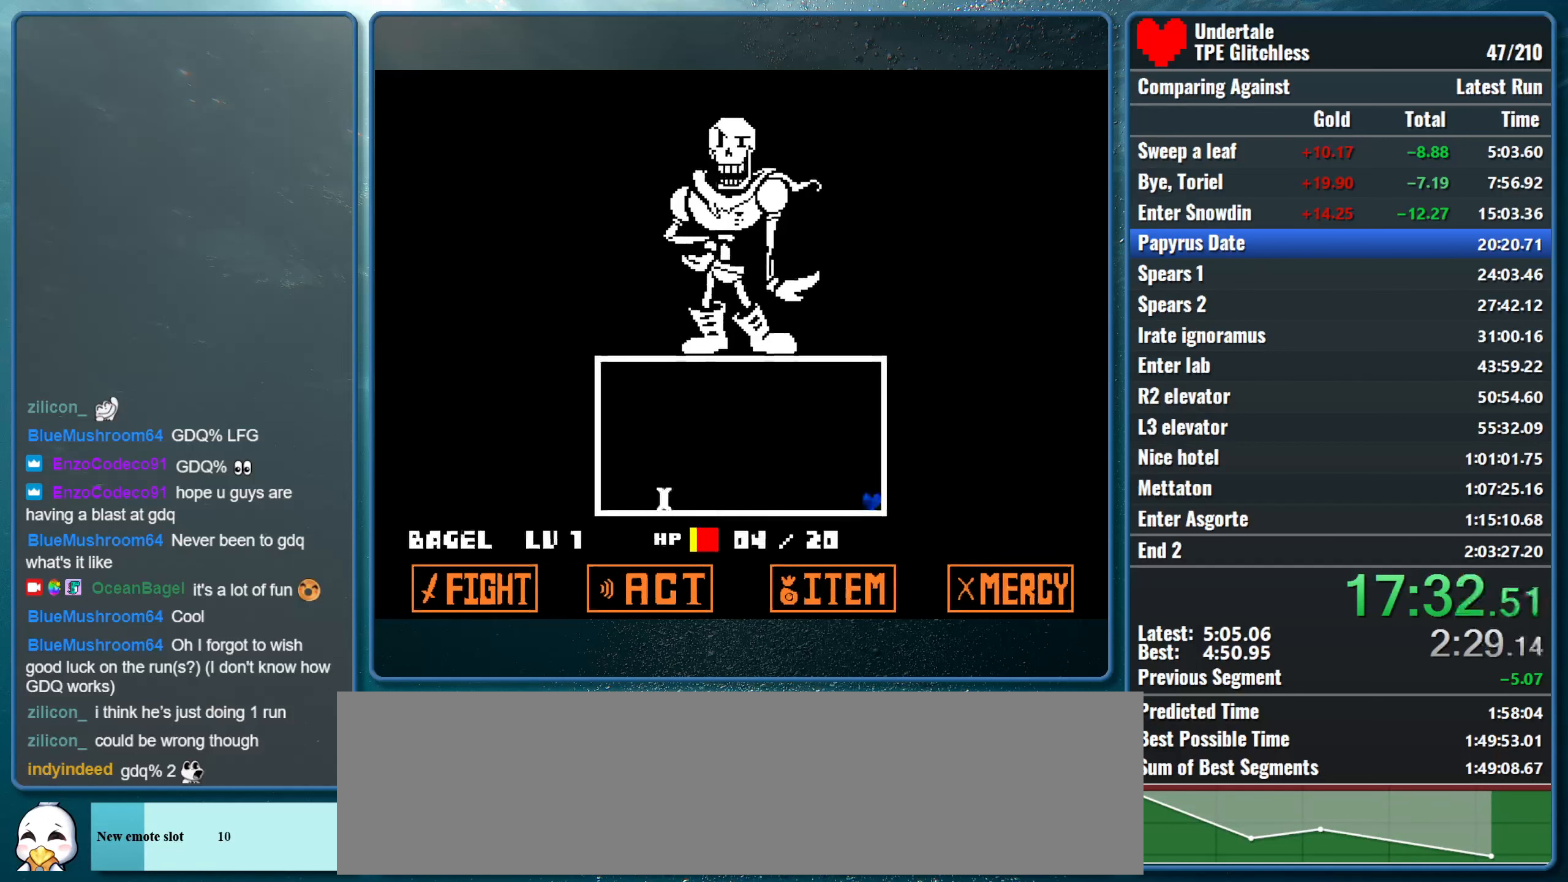
{"keys": ["right"], "events": []}
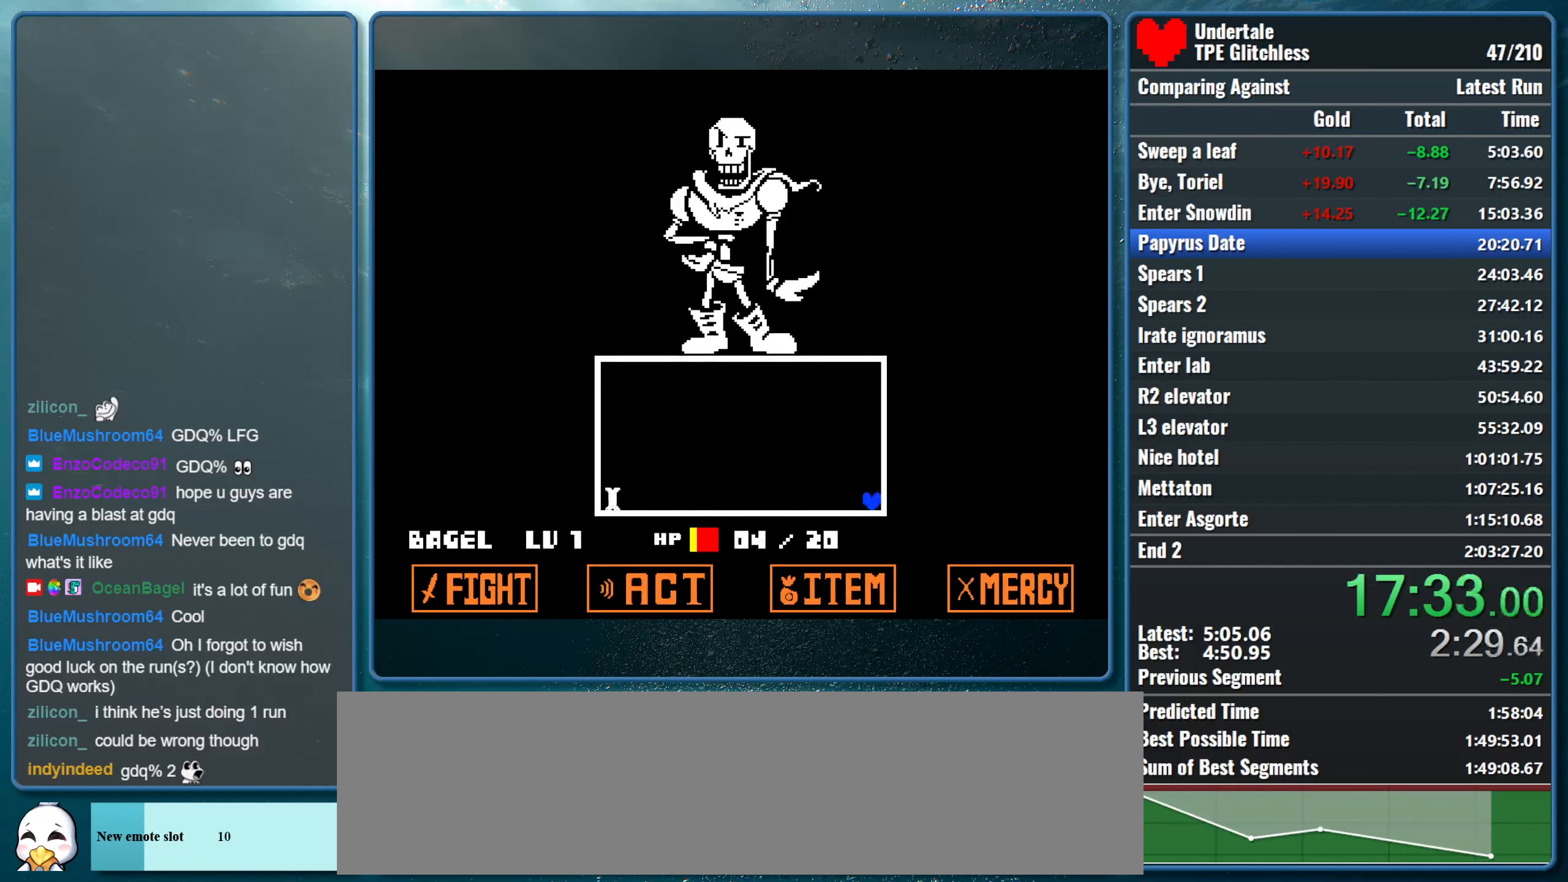
{"keys": ["right"], "events": []}
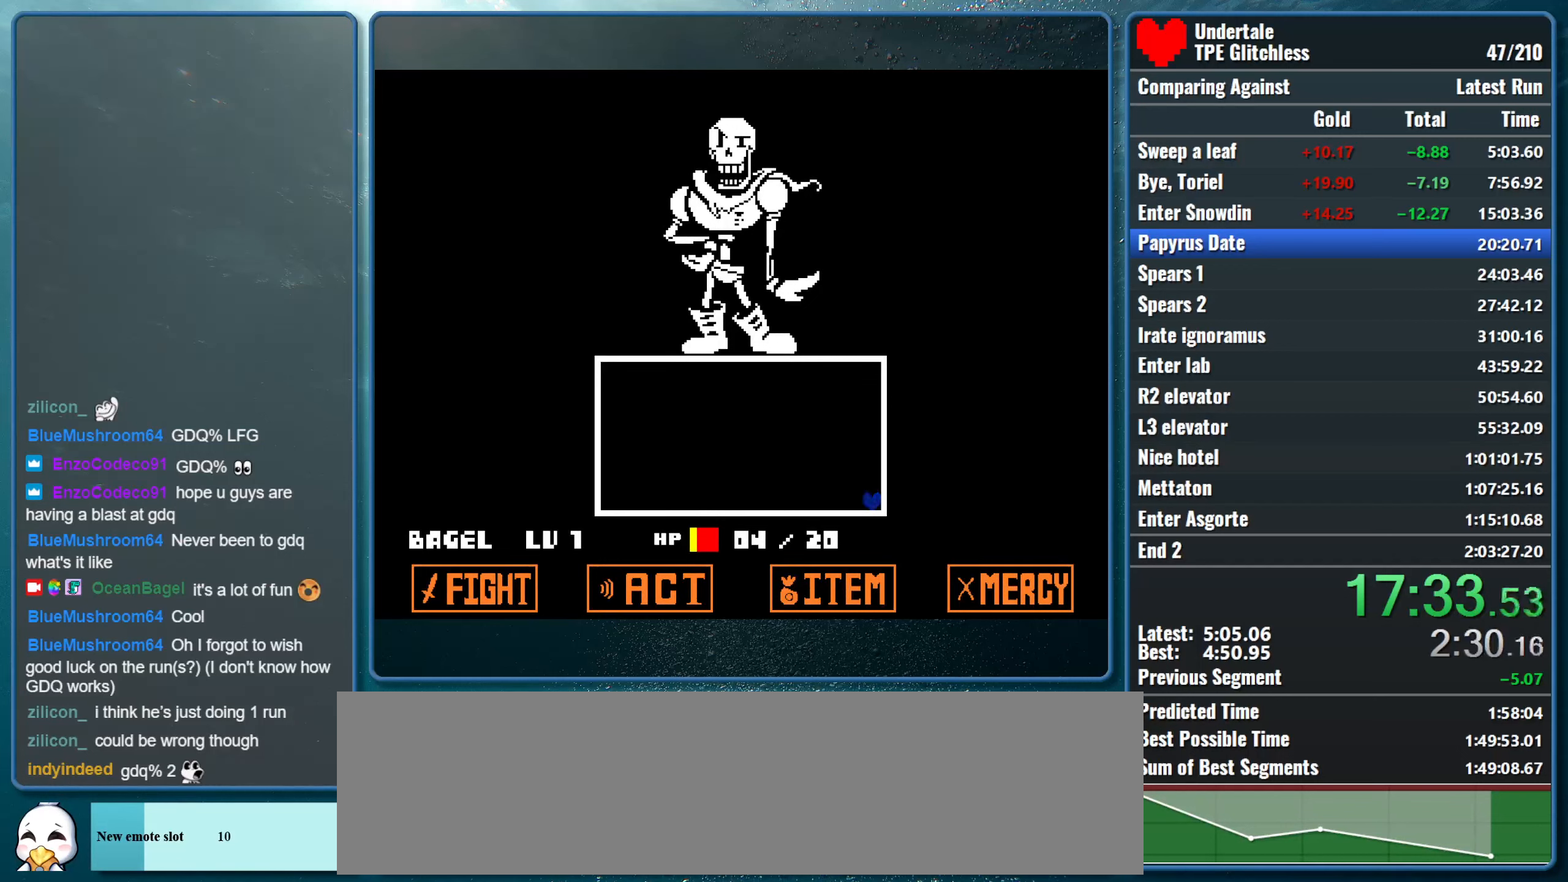
{"keys": ["right"], "events": []}
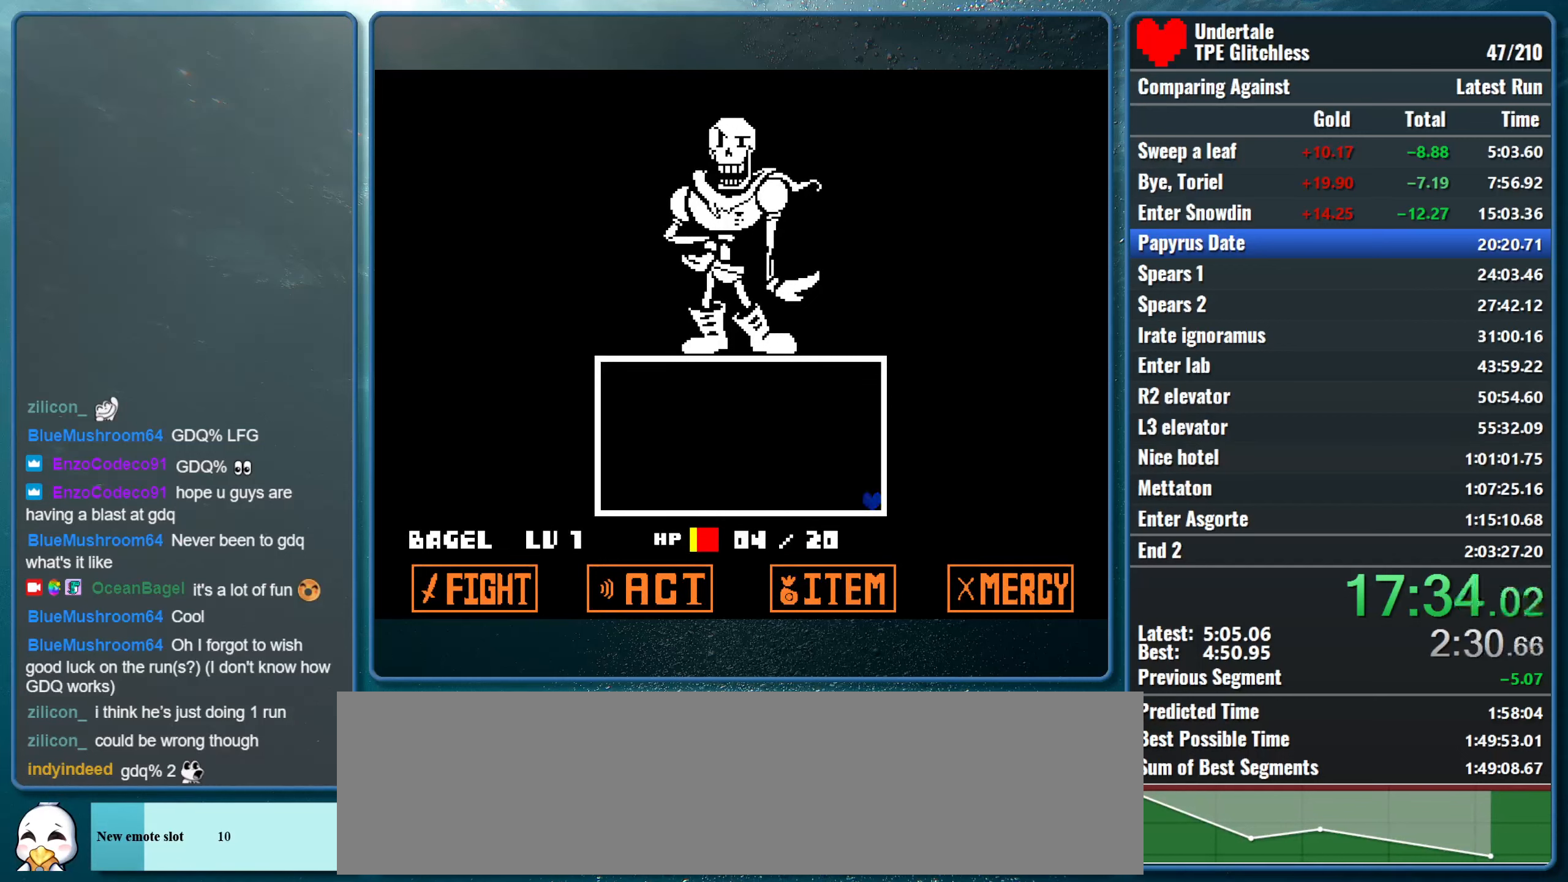
{"keys": ["right"], "events": []}
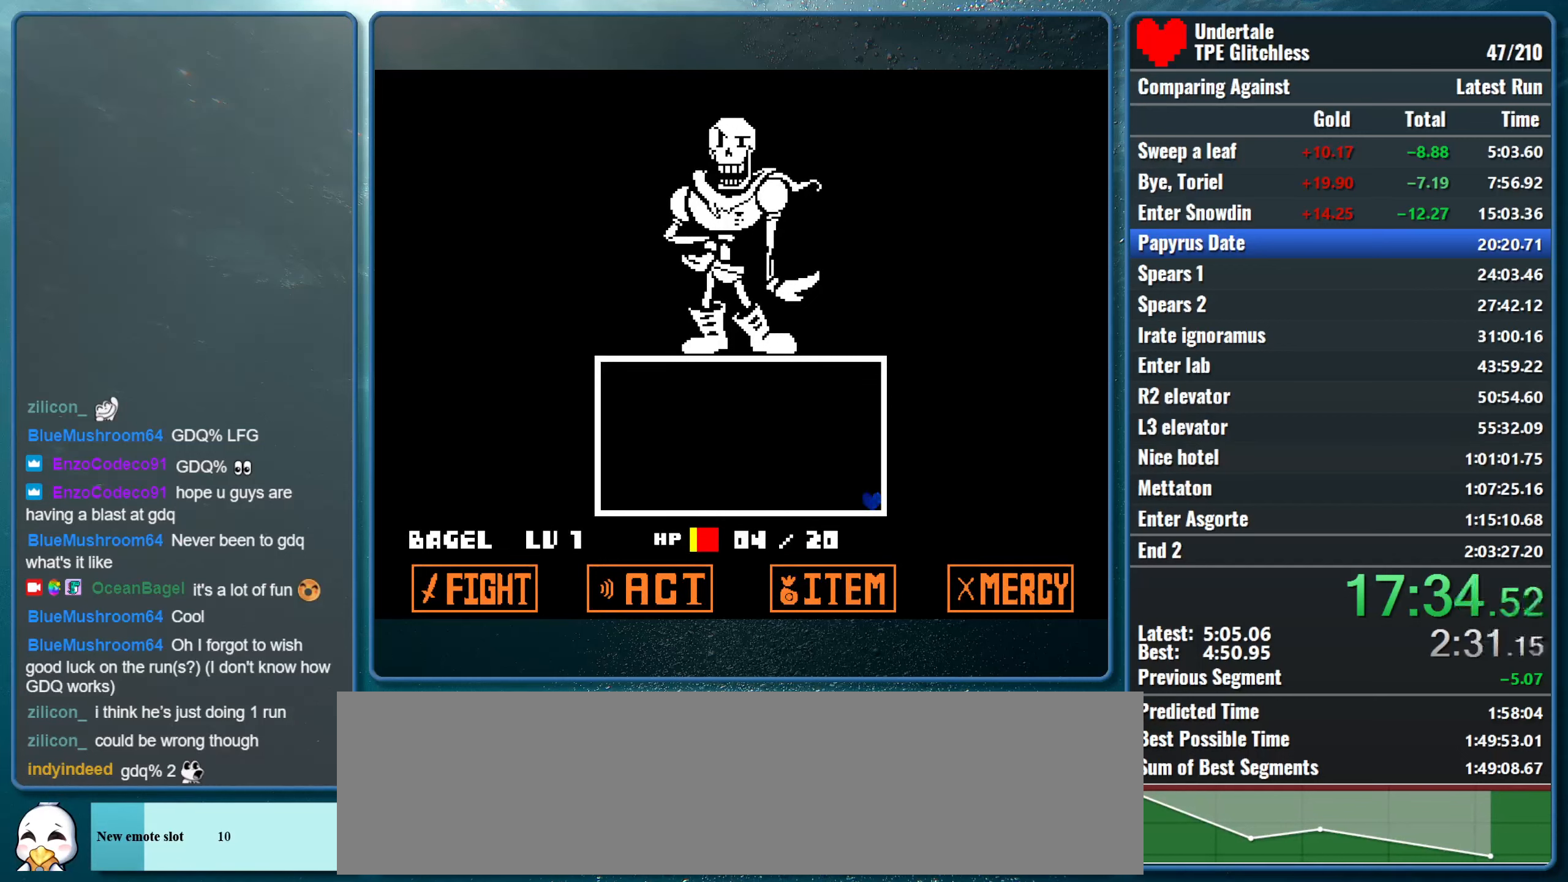
{"keys": ["right"], "events": []}
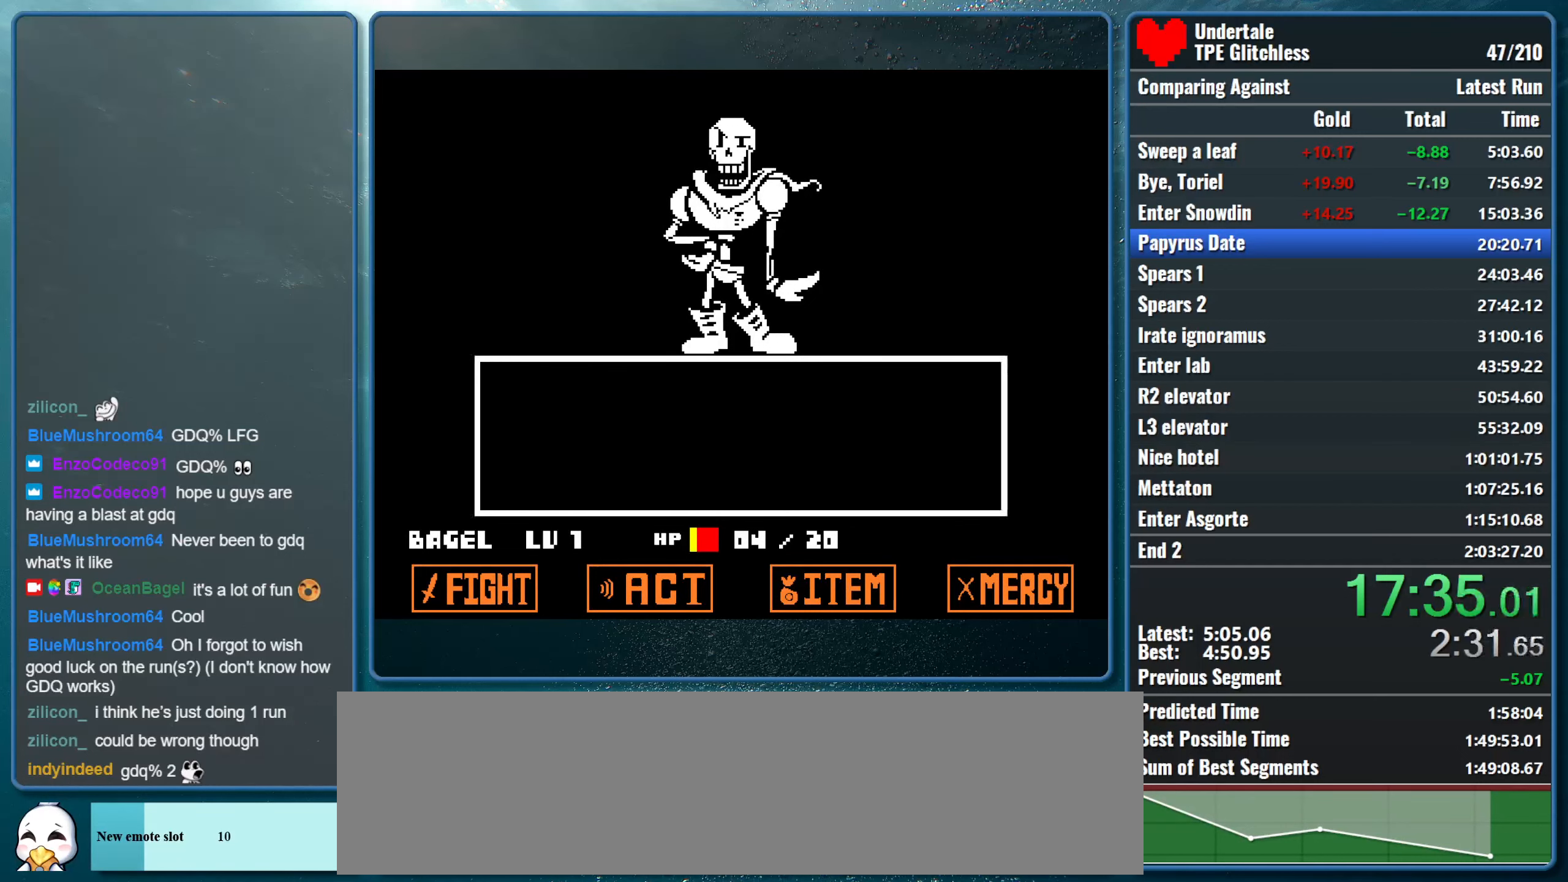
{"keys": ["right", "z"], "events": [[167, "return", "down"], [200, "z", "down"], [234, "return", "up"], [267, "return", "down"], [334, "z", "up"], [367, "return", "up"], [367, "z", "down"], [434, "return", "down"], [500, "return", "up"]]}
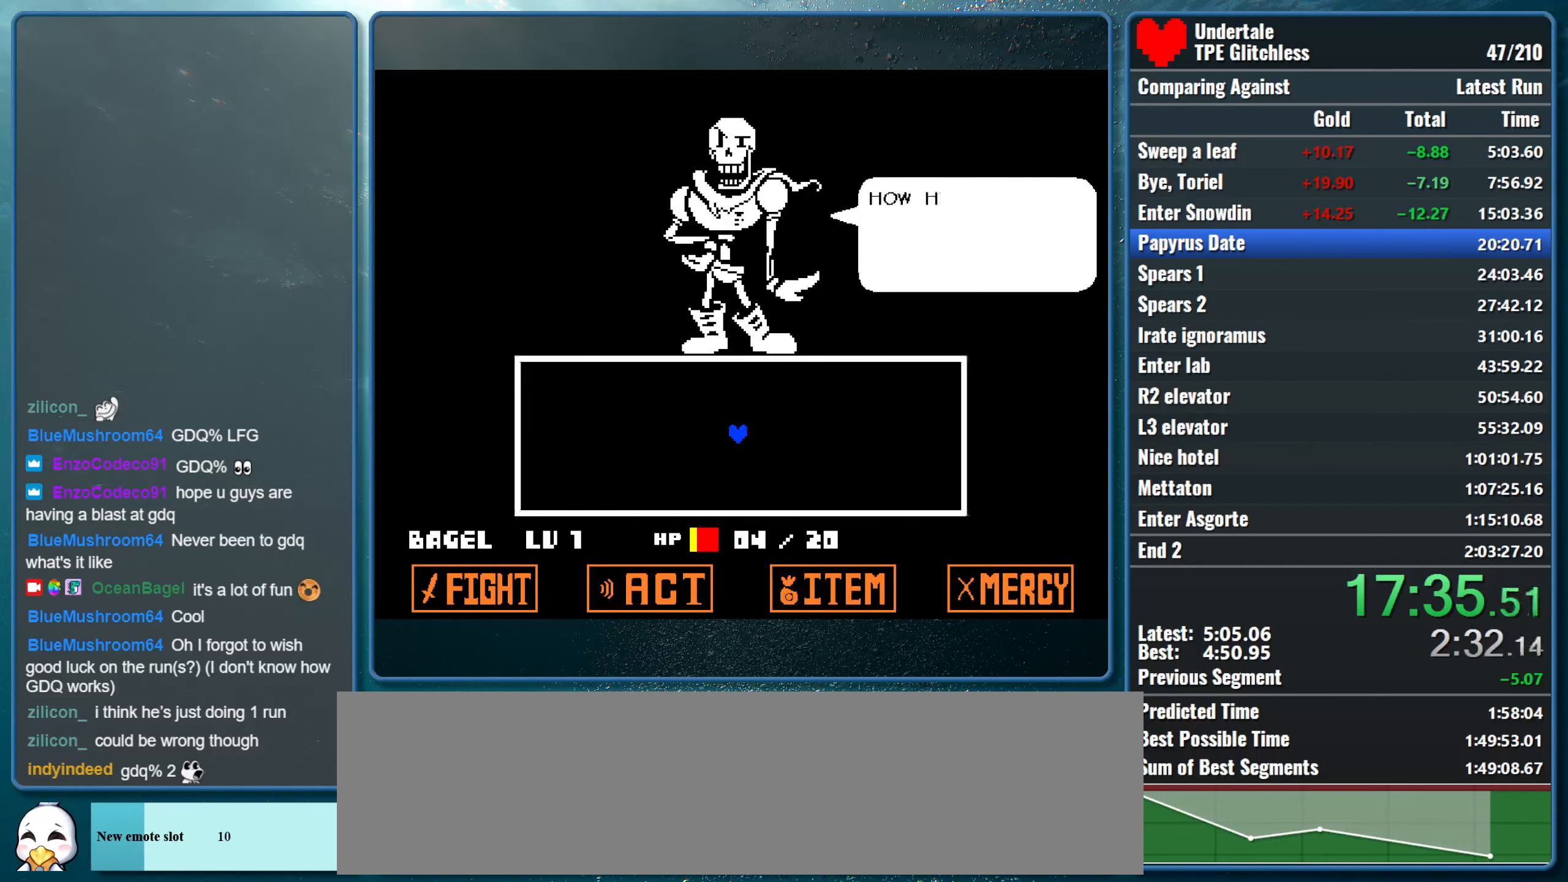
{"keys": ["right", "z"], "events": [[34, "return", "down"], [34, "z", "up"], [100, "z", "down"], [134, "return", "up"], [200, "return", "down"], [267, "return", "up"], [267, "z", "up"], [300, "return", "down"], [334, "z", "down"], [400, "return", "up"]]}
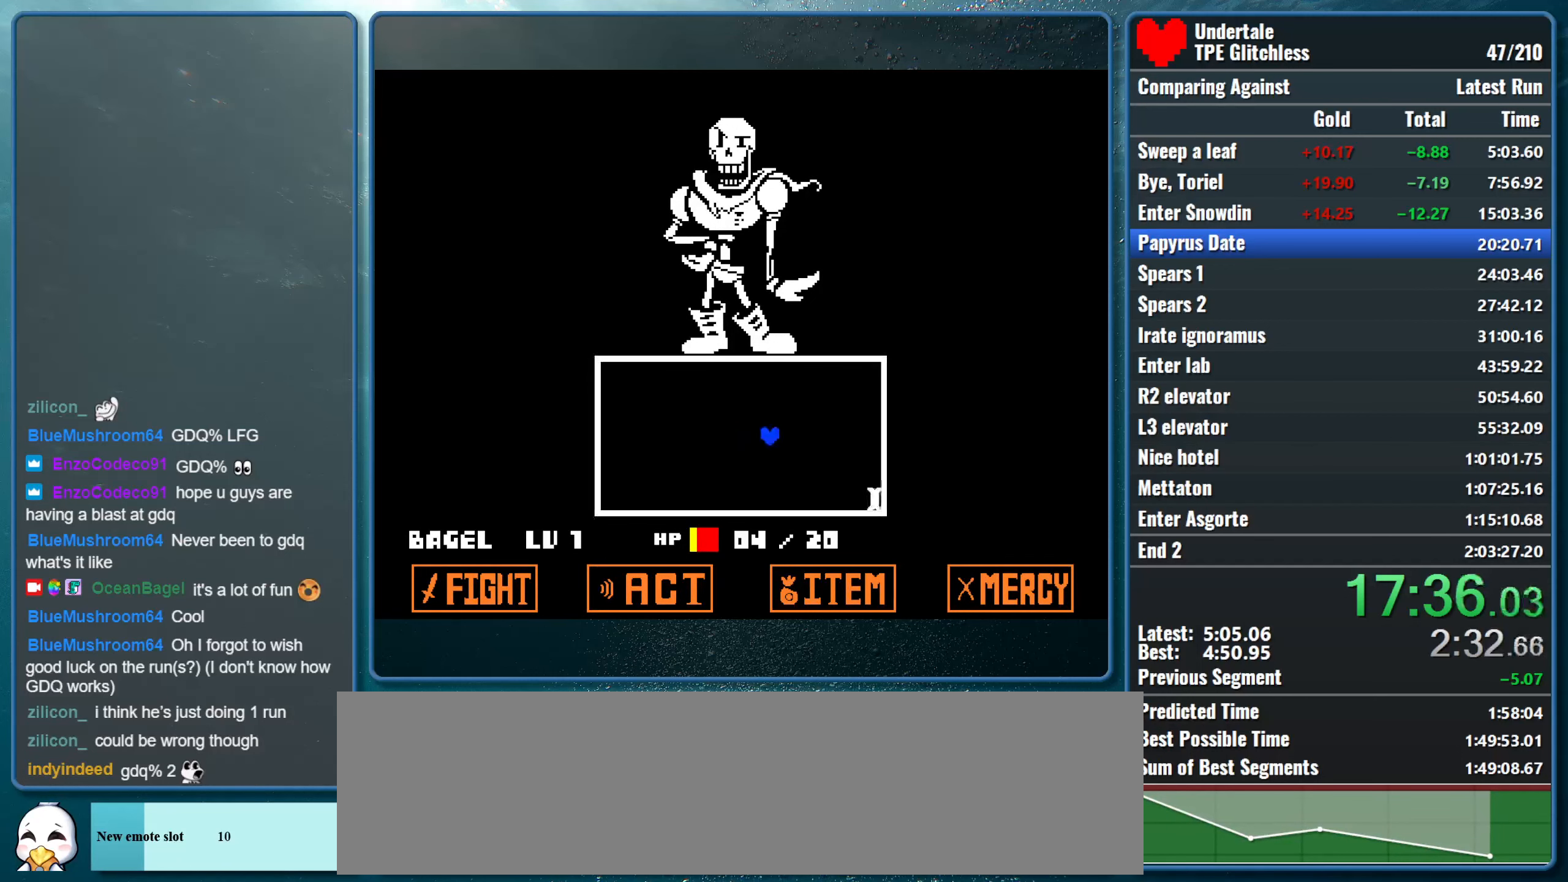
{"keys": [], "events": [[34, "z", "up"], [467, "right", "up"]]}
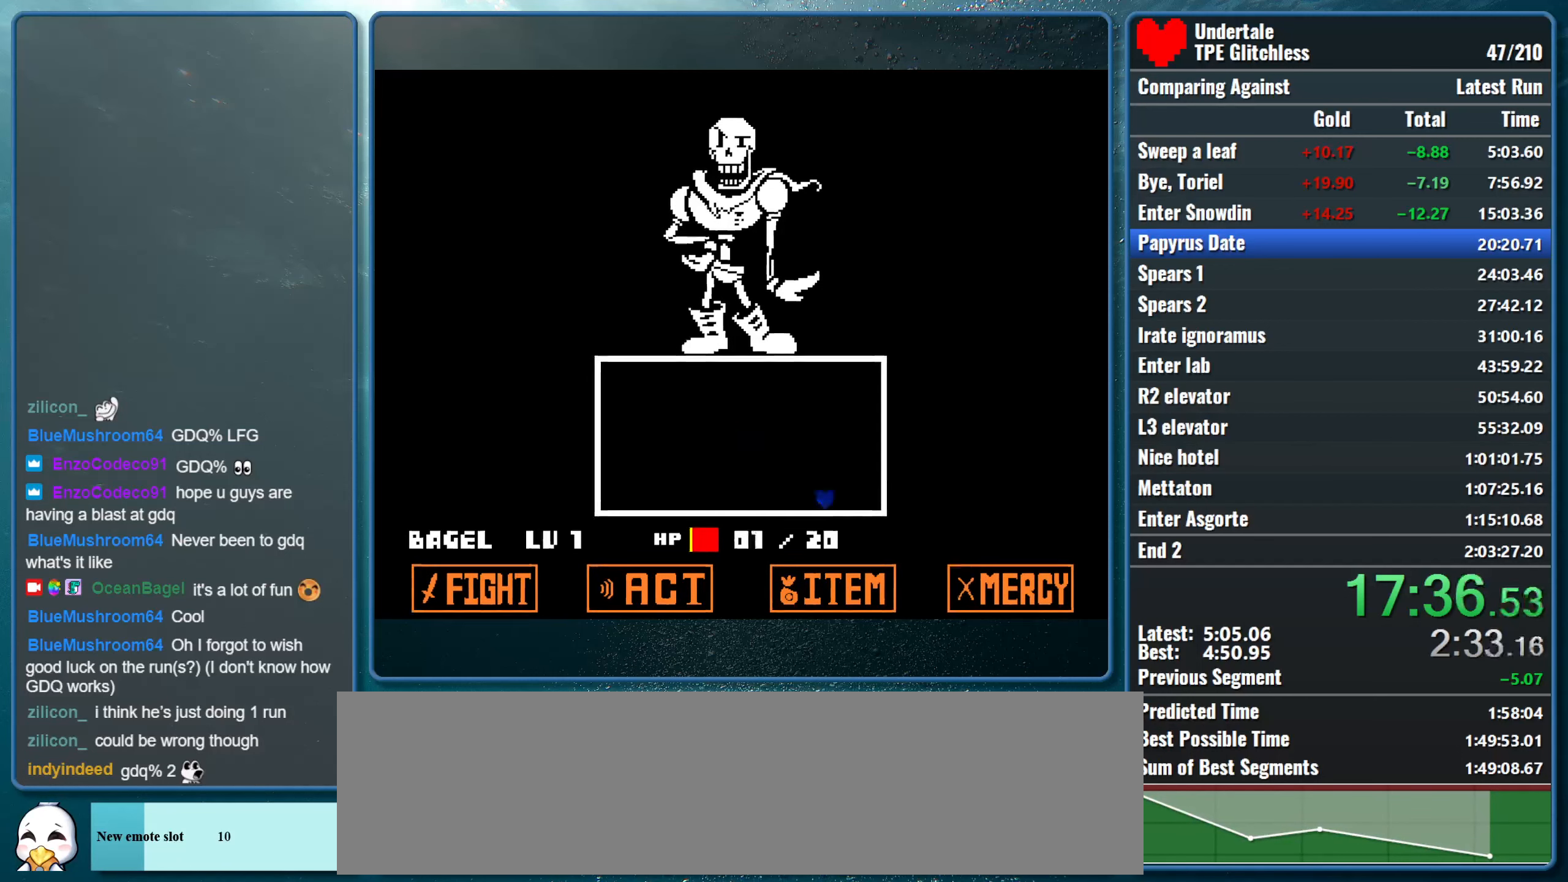
{"keys": [], "events": []}
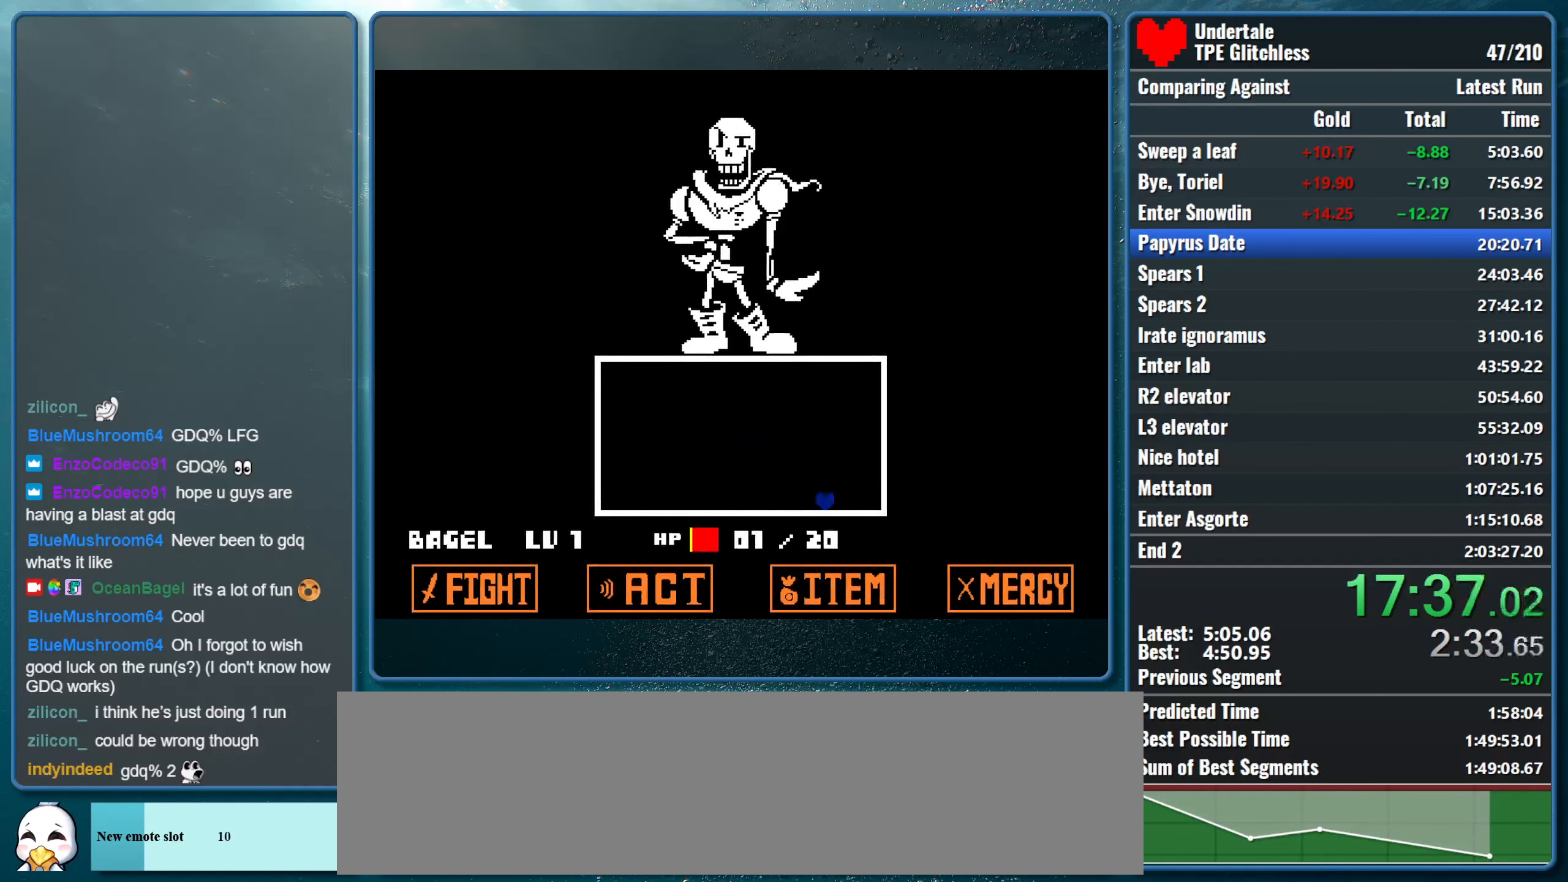
{"keys": ["left", "up"], "events": [[334, "left", "down"], [334, "up", "down"]]}
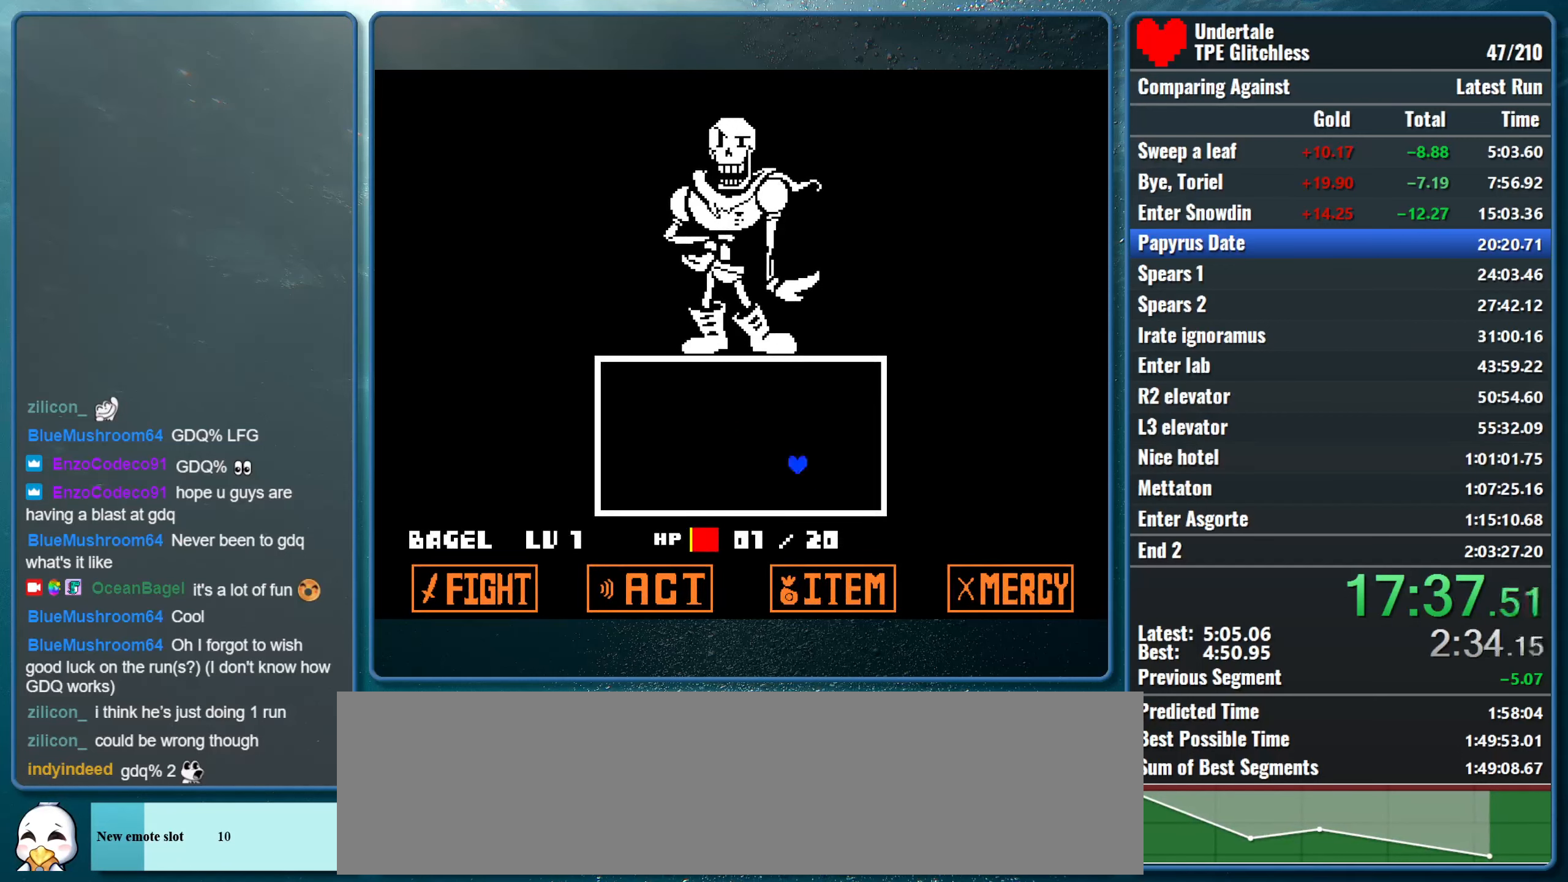
{"keys": ["left", "up"], "events": []}
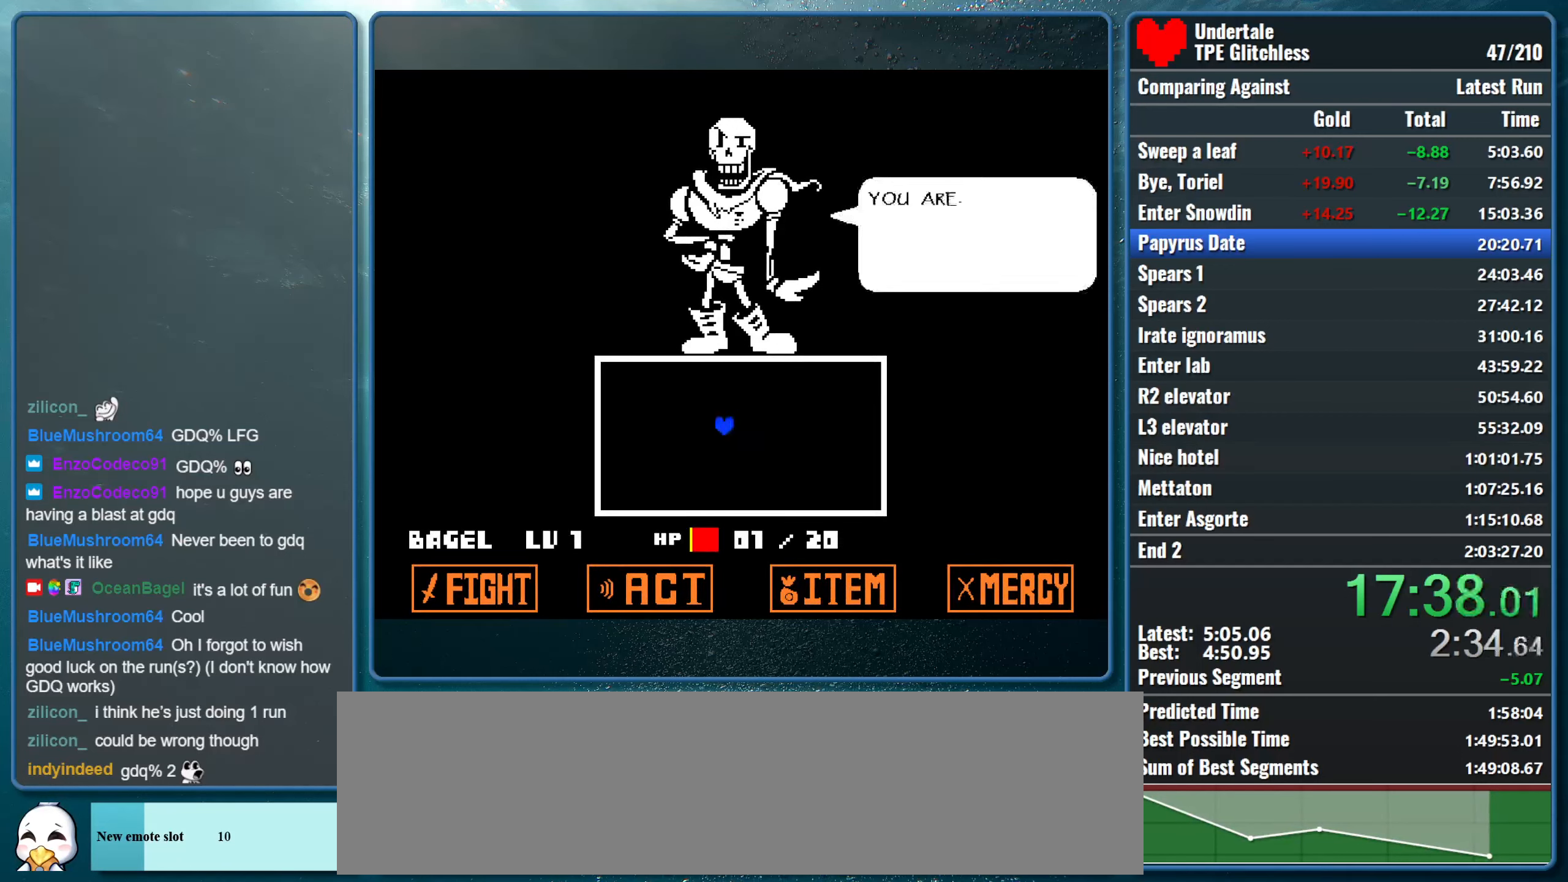
{"keys": ["return"], "events": [[167, "left", "up"], [167, "up", "up"], [500, "return", "down"]]}
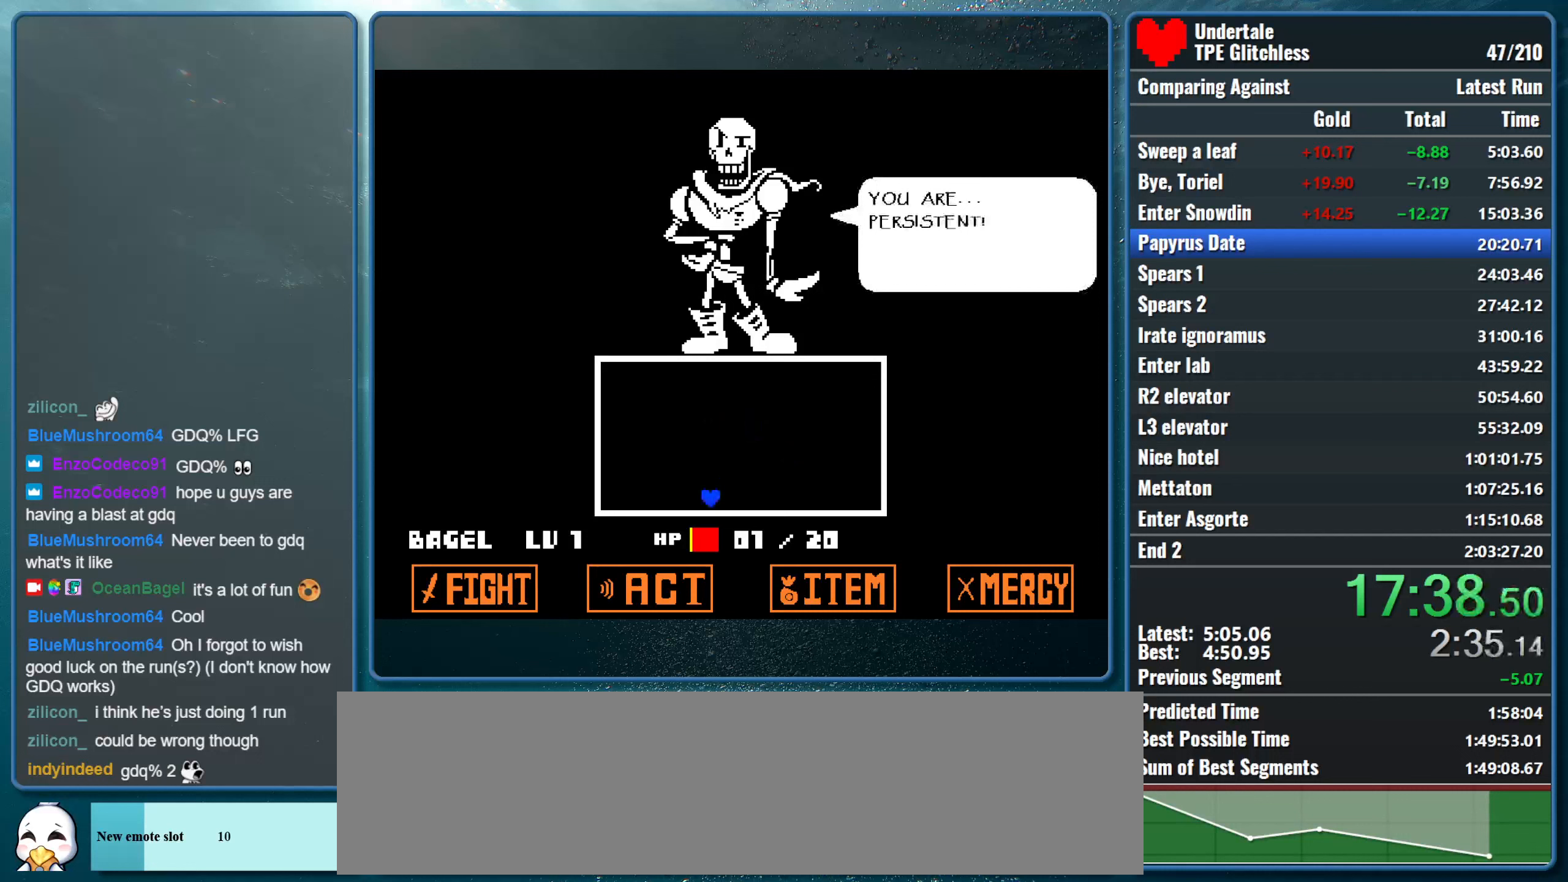
{"keys": ["return", "z"], "events": [[33, "z", "down"], [67, "return", "up"], [167, "return", "down"], [167, "z", "up"], [233, "return", "up"], [233, "z", "down"], [300, "return", "down"], [400, "return", "up"], [400, "z", "up"], [467, "return", "down"], [467, "z", "down"]]}
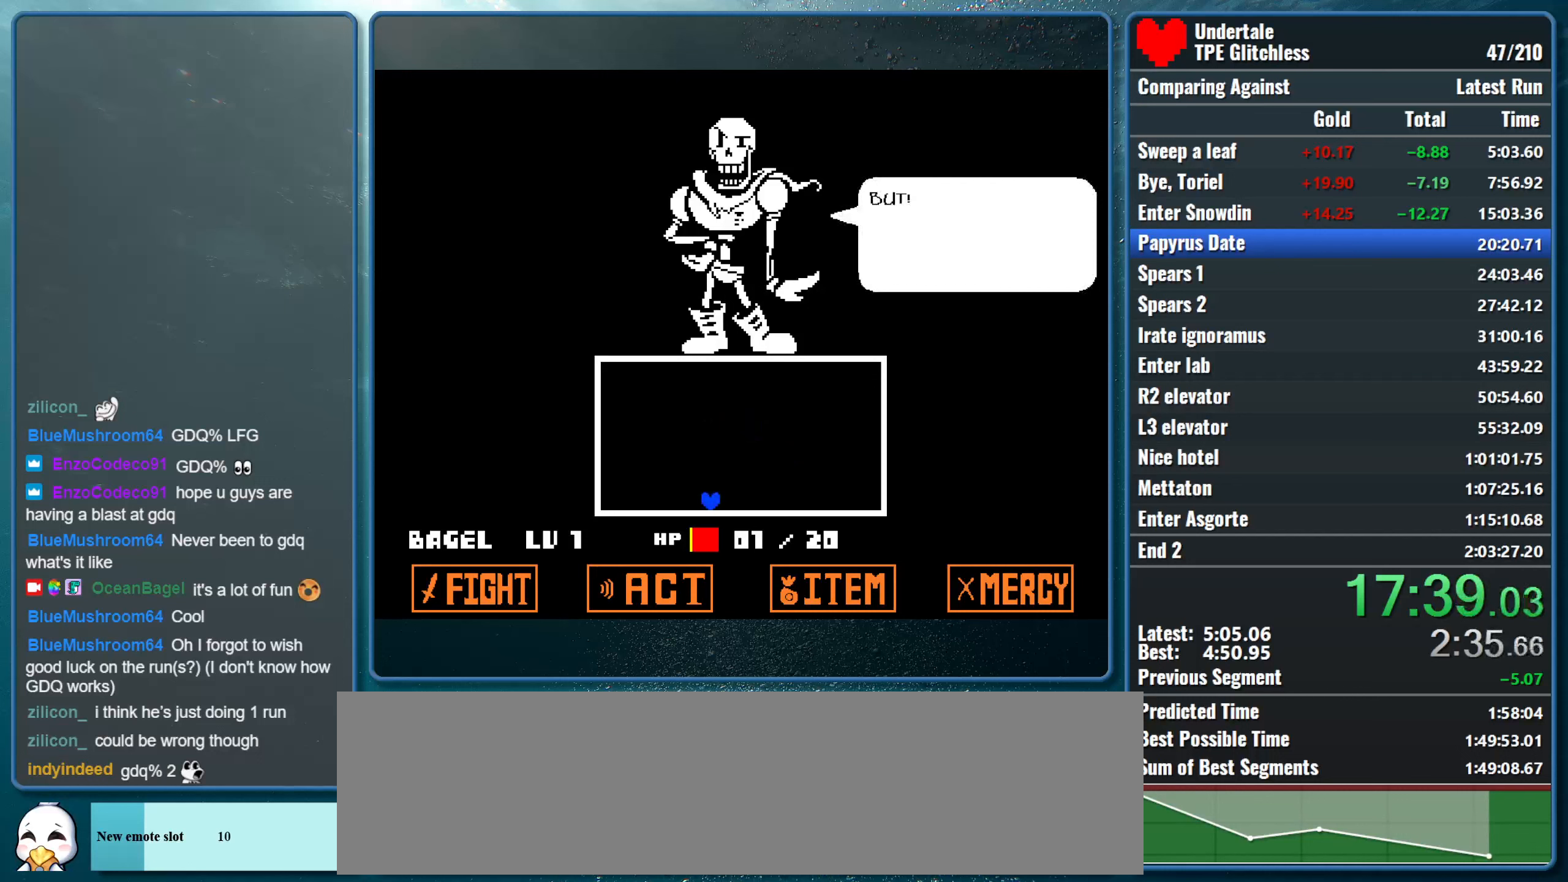
{"keys": ["return"], "events": [[67, "return", "up"], [100, "z", "up"], [133, "return", "down"], [167, "z", "down"], [233, "return", "up"], [300, "return", "down"], [300, "z", "up"], [367, "z", "down"], [400, "return", "up"], [467, "return", "down"], [500, "z", "up"]]}
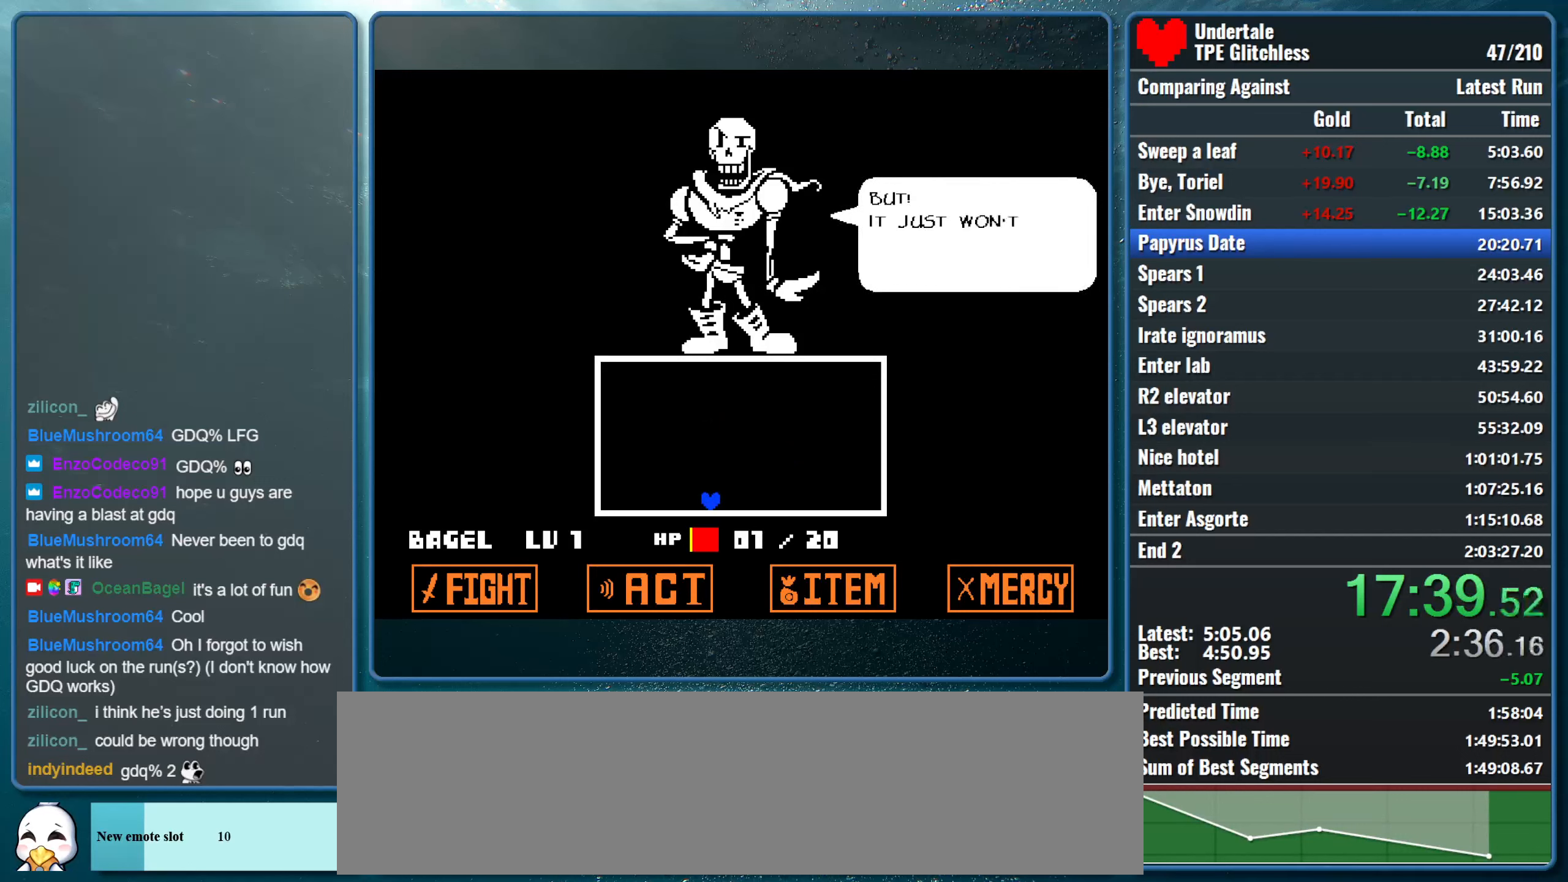
{"keys": ["return"], "events": [[67, "return", "up"], [100, "z", "down"], [133, "return", "down"], [233, "return", "up"], [233, "z", "up"], [300, "return", "down"], [300, "z", "down"], [367, "return", "up"], [433, "z", "up"], [467, "return", "down"]]}
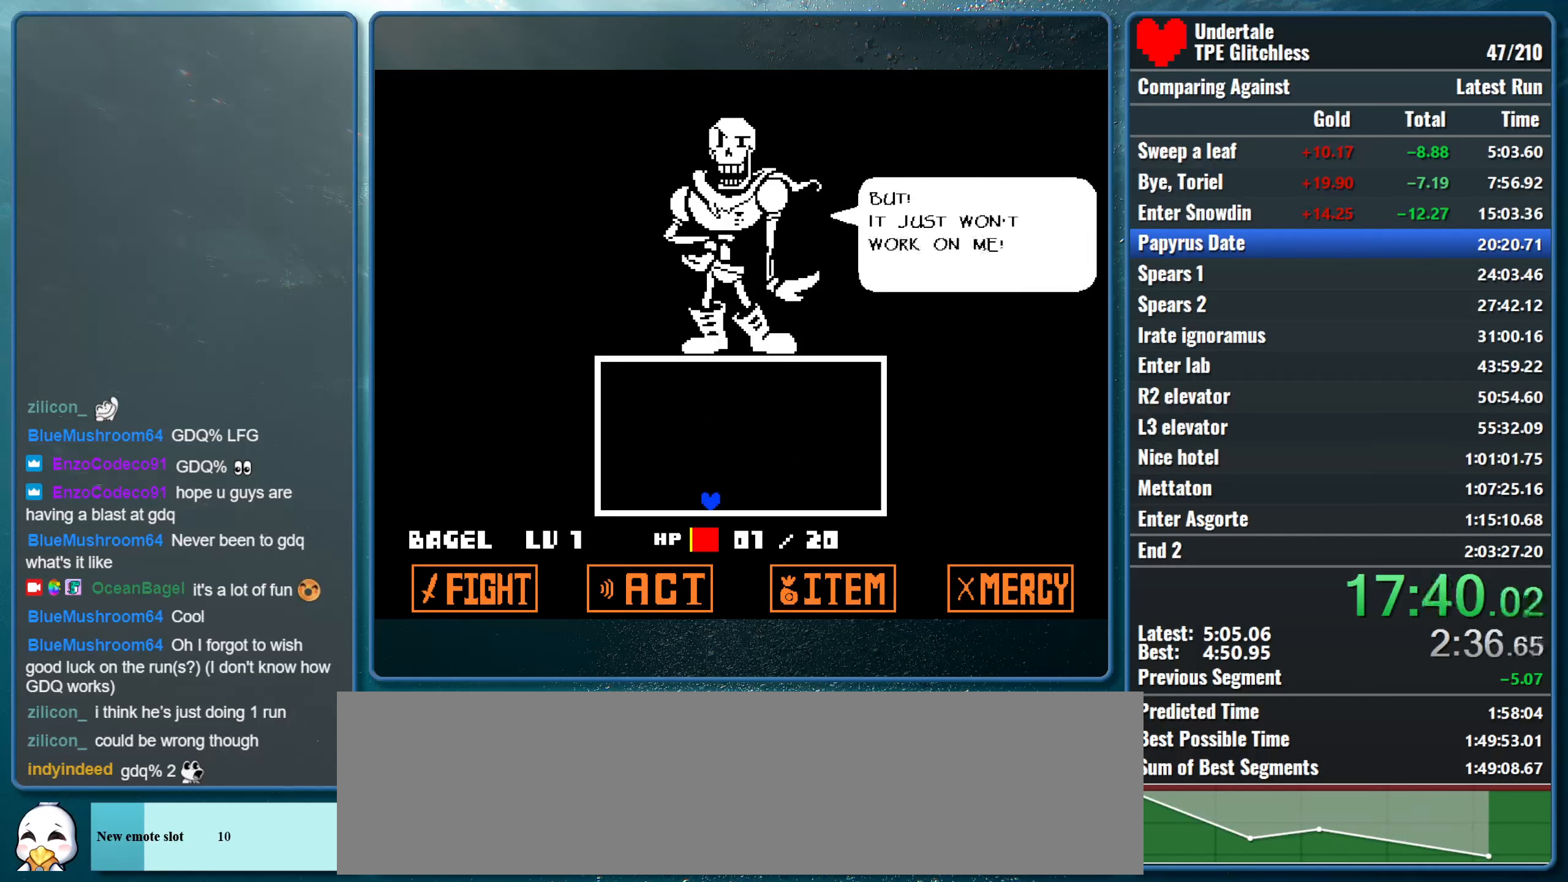
{"keys": ["return", "z"], "events": [[33, "return", "up"], [33, "z", "down"], [100, "return", "down"], [167, "z", "up"], [200, "return", "up"], [267, "return", "down"], [267, "z", "down"], [333, "return", "up"], [367, "z", "up"], [433, "return", "down"], [467, "z", "down"]]}
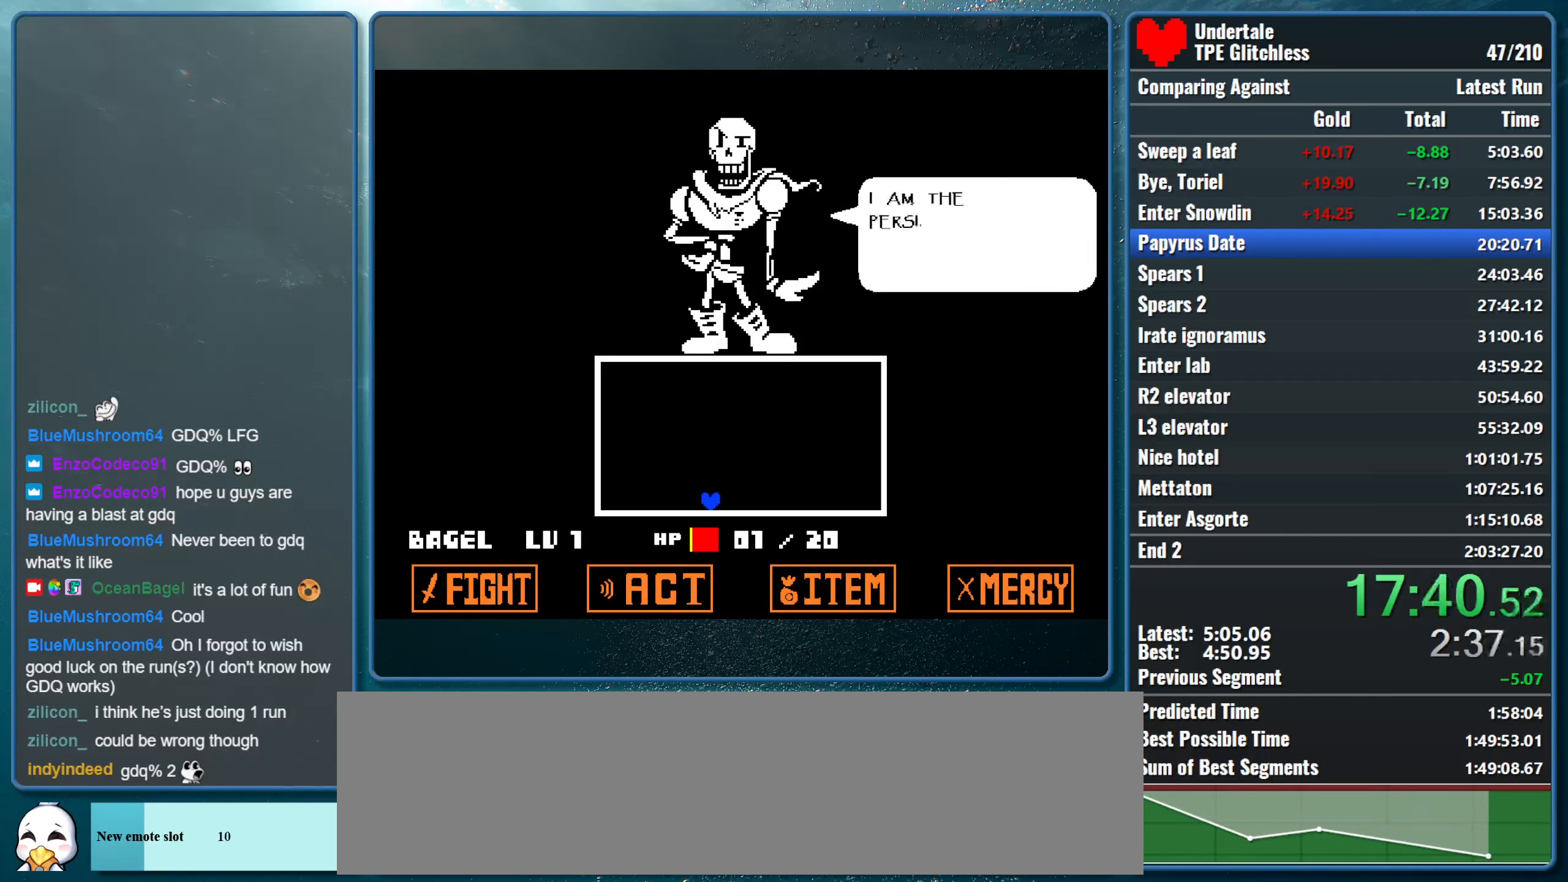
{"keys": ["return", "z"], "events": [[33, "return", "up"], [100, "return", "down"], [100, "z", "up"], [167, "return", "up"], [233, "z", "down"], [267, "return", "down"], [333, "return", "up"], [333, "z", "up"], [433, "return", "down"], [467, "z", "down"]]}
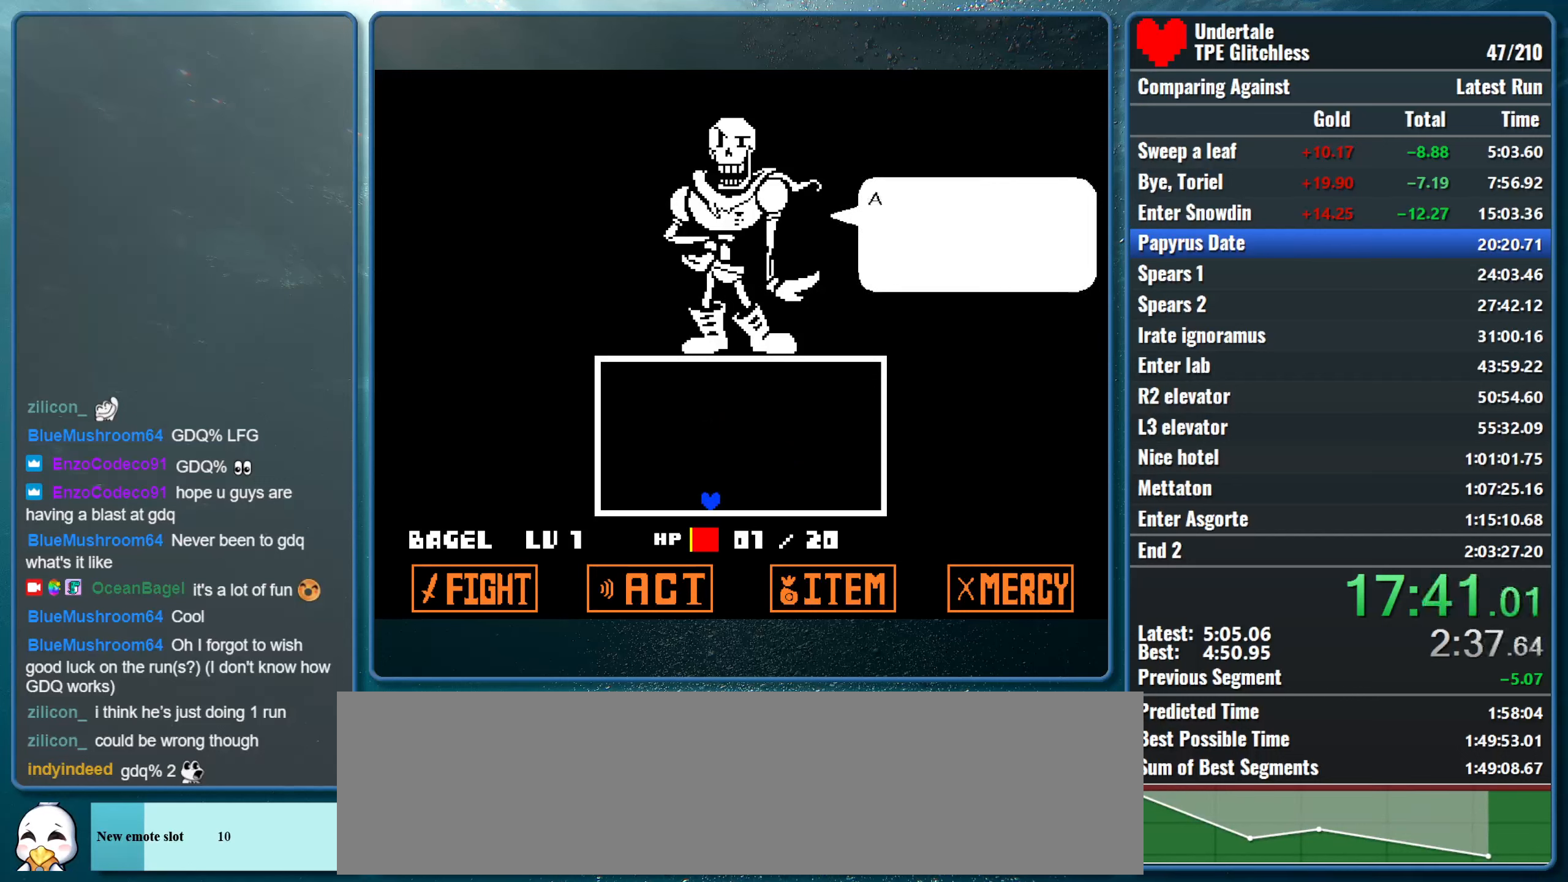
{"keys": ["return"], "events": [[33, "return", "up"], [67, "z", "up"], [100, "return", "down"], [200, "return", "up"], [200, "z", "down"], [267, "return", "down"], [333, "z", "up"], [367, "return", "up"], [467, "return", "down"]]}
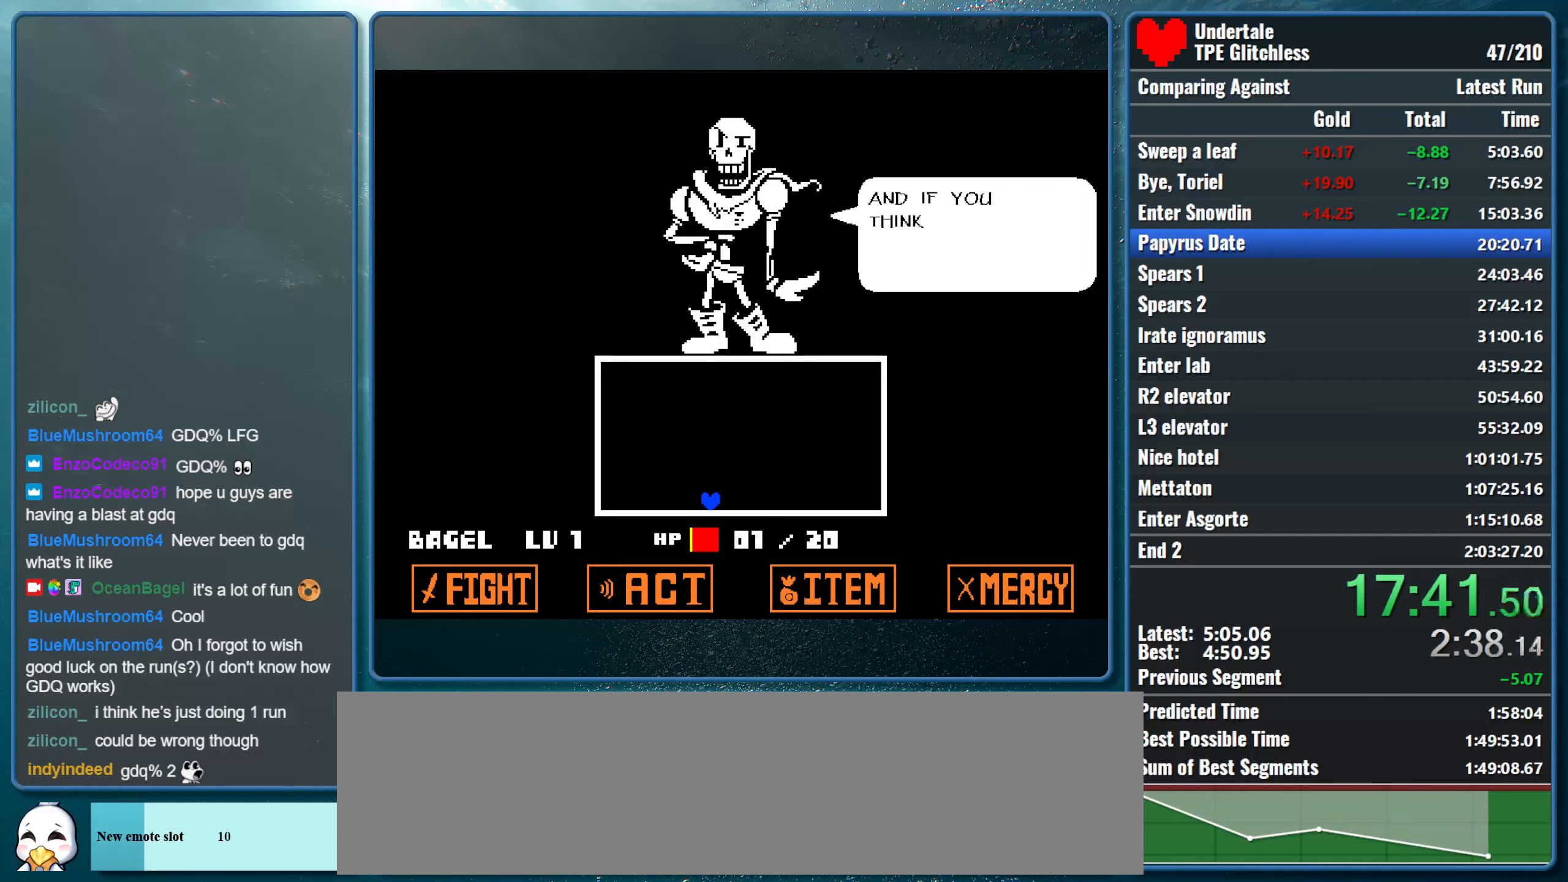
{"keys": ["return", "z"], "events": [[33, "return", "up"], [100, "return", "down"], [233, "return", "up"], [233, "z", "down"], [300, "return", "down"], [367, "z", "up"], [400, "return", "up"], [433, "return", "down"], [467, "z", "down"]]}
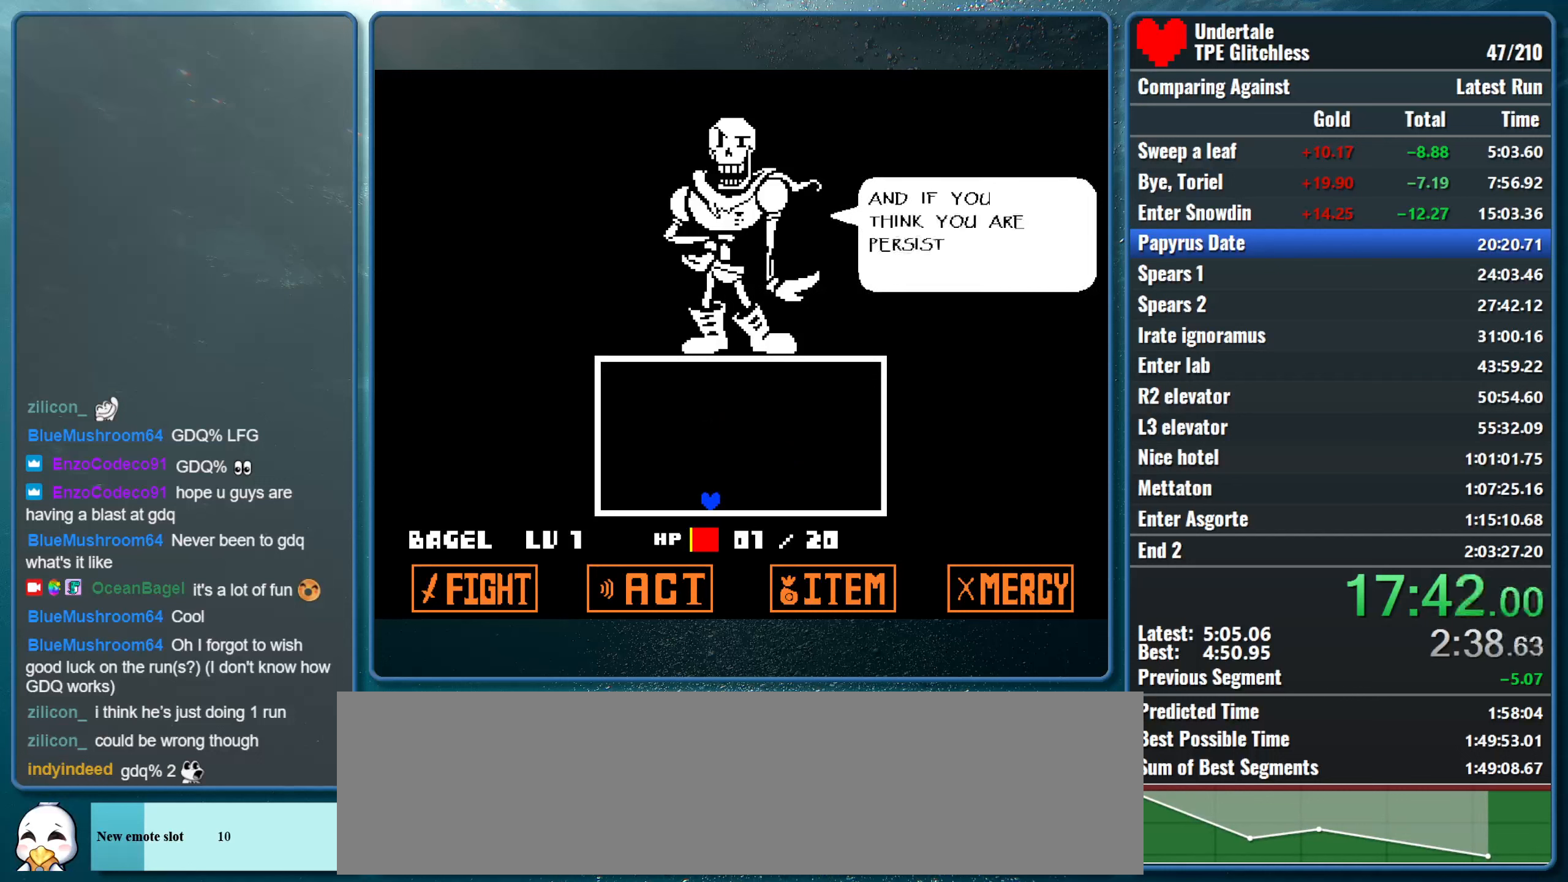
{"keys": ["return", "z"], "events": [[67, "return", "up"], [100, "z", "up"], [133, "return", "down"], [233, "return", "up"], [267, "z", "down"], [300, "return", "down"], [367, "z", "up"], [400, "return", "up"], [500, "return", "down"], [500, "z", "down"]]}
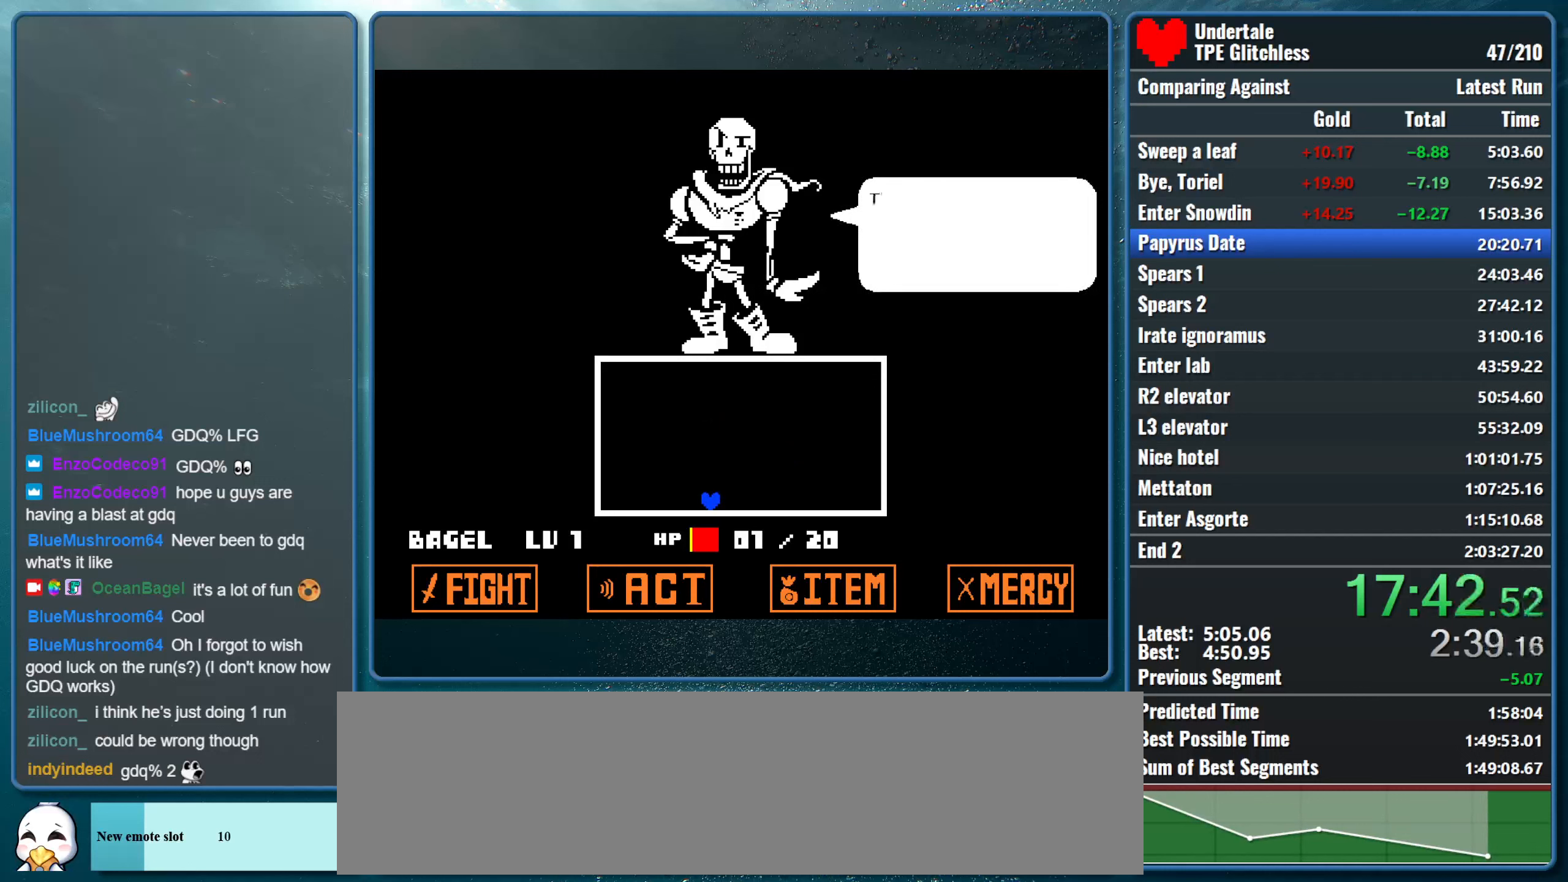
{"keys": ["return", "z"], "events": [[67, "return", "up"], [133, "z", "up"], [167, "return", "down"], [267, "return", "up"], [267, "z", "down"], [333, "return", "down"], [367, "z", "up"], [400, "return", "up"], [467, "z", "down"], [500, "return", "down"]]}
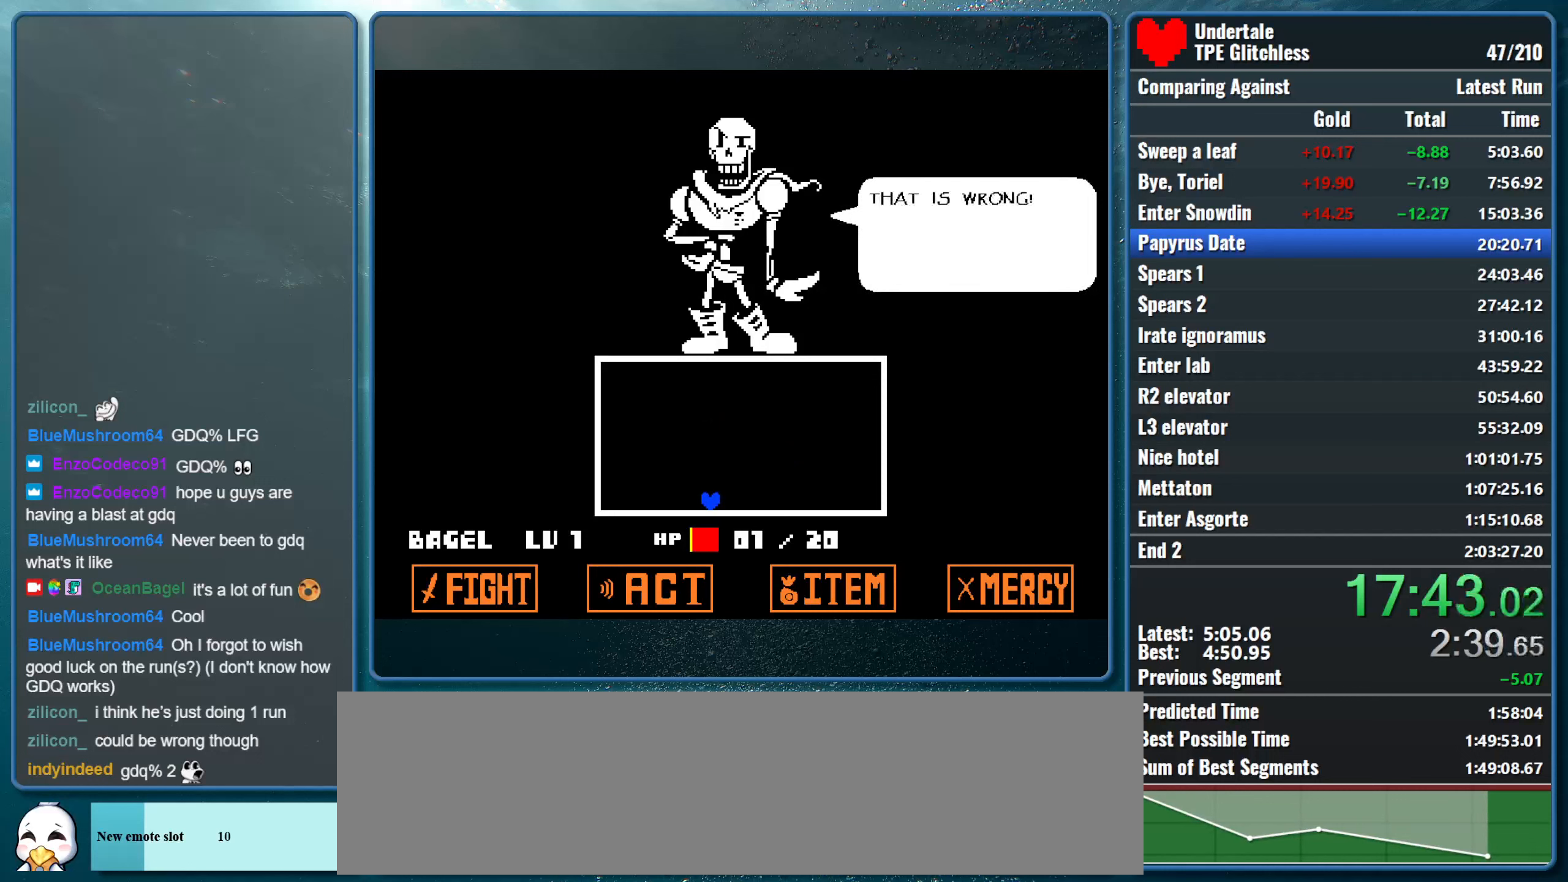
{"keys": ["z"], "events": [[100, "return", "up"], [100, "z", "up"], [167, "return", "down"], [200, "z", "down"], [267, "return", "up"], [333, "return", "down"], [367, "z", "up"], [433, "return", "up"], [467, "z", "down"]]}
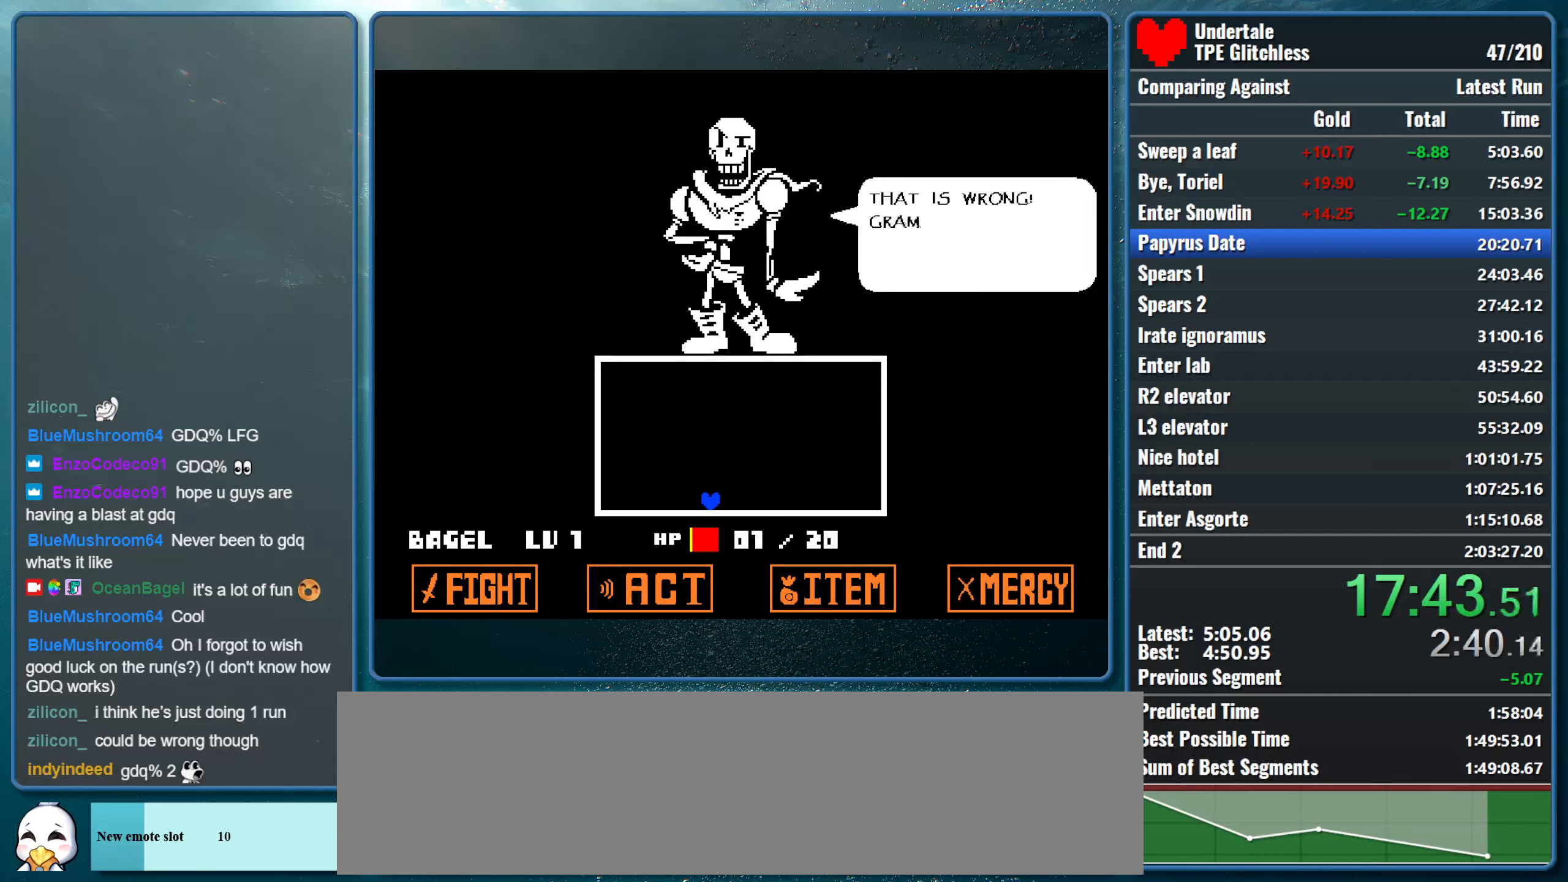
{"keys": ["z"], "events": [[33, "return", "down"], [100, "return", "up"], [100, "z", "up"], [200, "return", "down"], [233, "z", "down"], [300, "return", "up"], [366, "return", "down"], [366, "z", "up"], [466, "return", "up"], [466, "z", "down"]]}
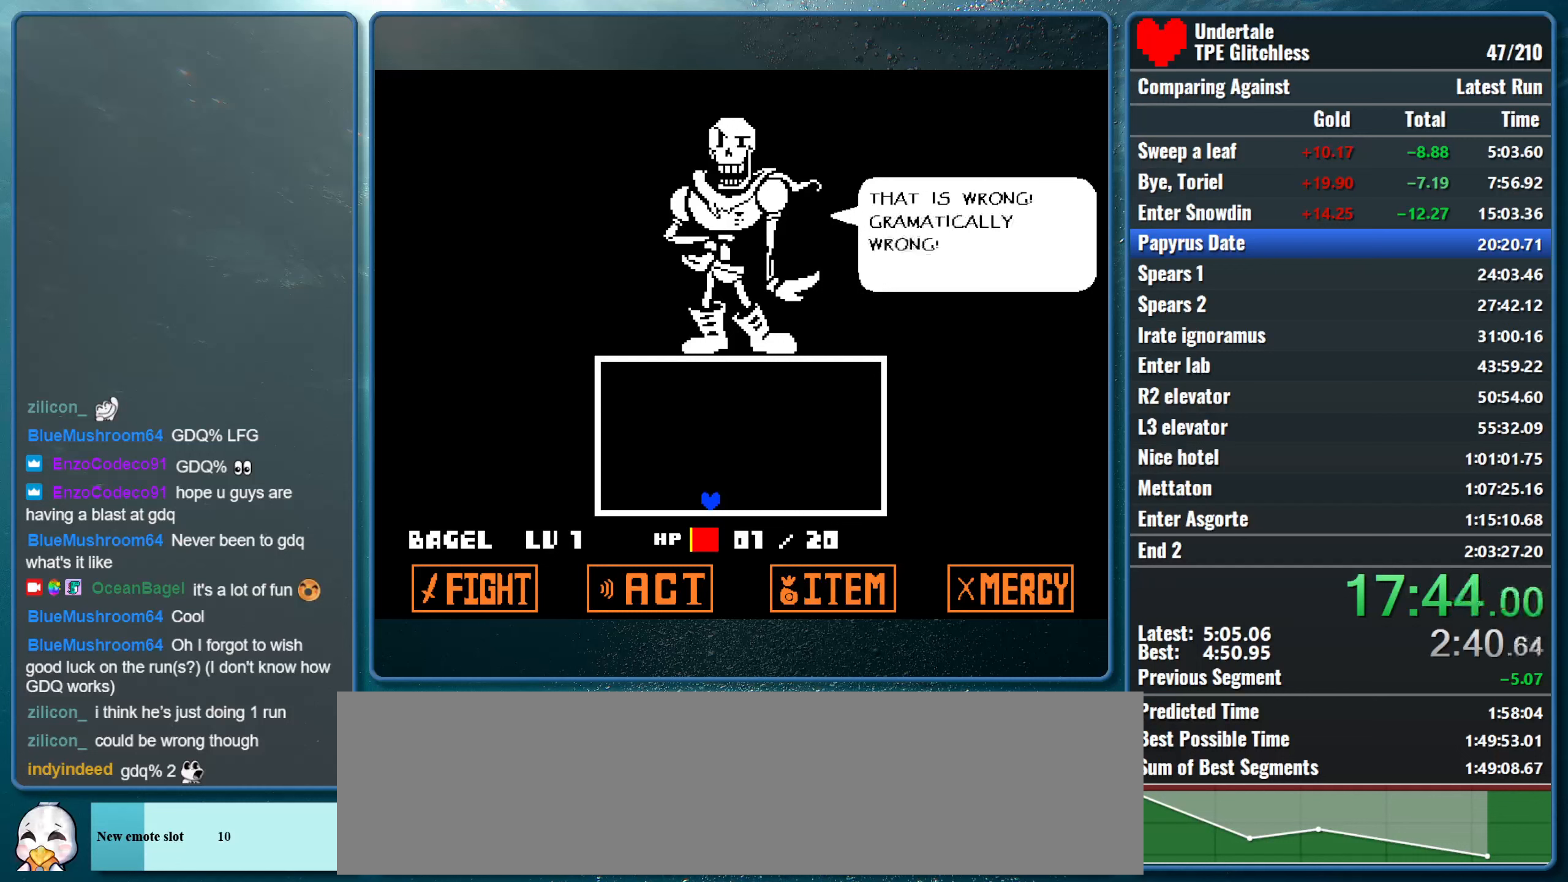
{"keys": ["z"], "events": [[33, "return", "down"], [100, "z", "up"], [133, "return", "up"], [200, "return", "down"], [200, "z", "down"], [300, "return", "up"], [333, "z", "up"], [366, "return", "down"], [433, "z", "down"], [466, "return", "up"]]}
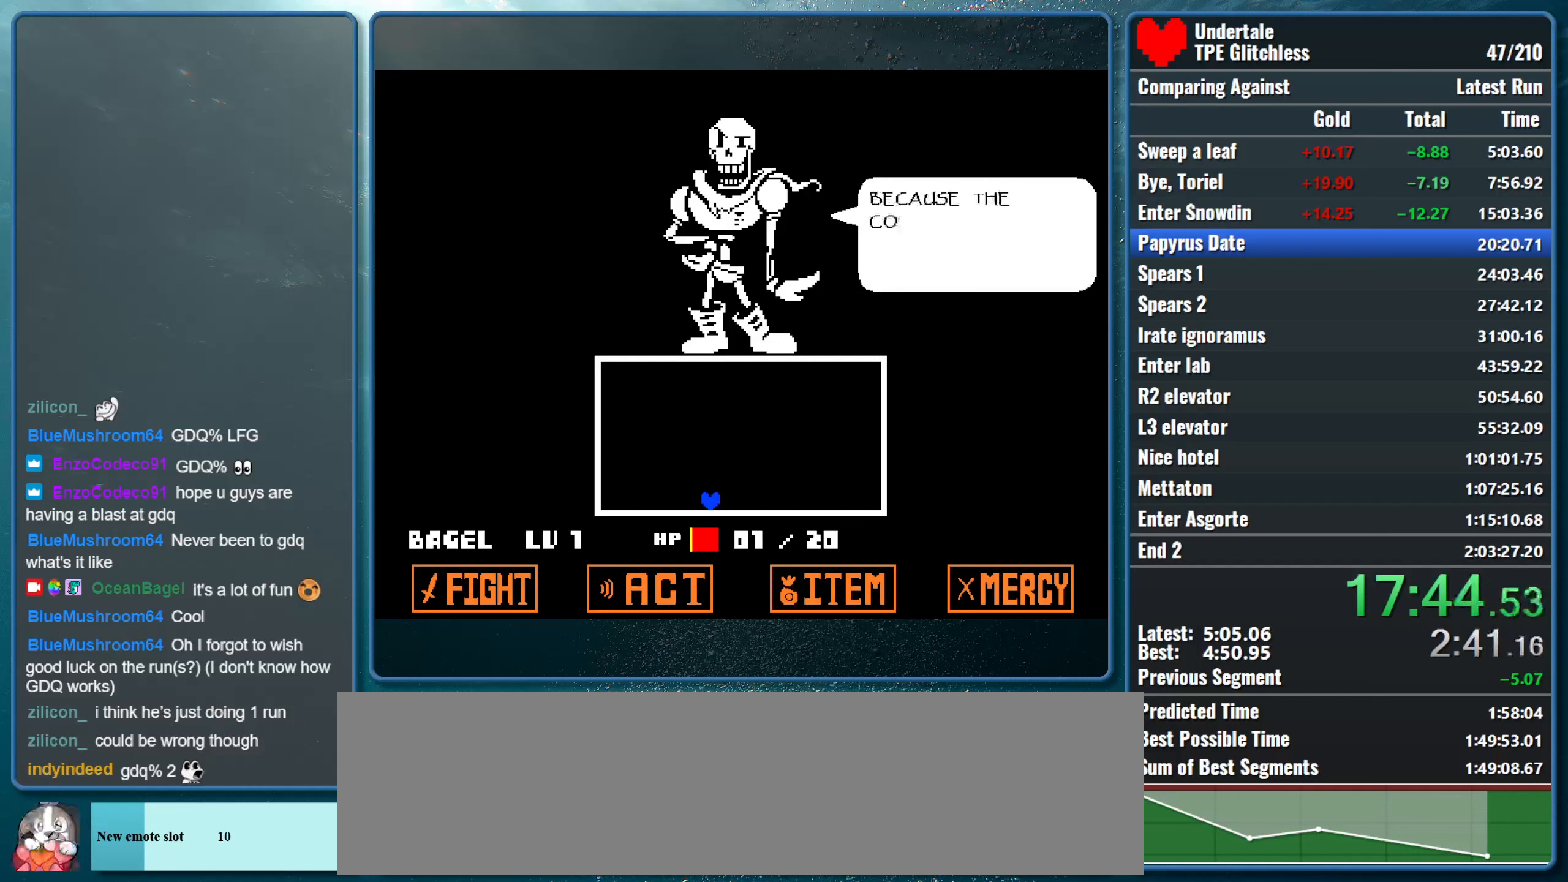
{"keys": ["return", "z"], "events": [[66, "return", "down"], [66, "z", "up"], [166, "return", "up"], [200, "z", "down"], [266, "return", "down"], [333, "return", "up"], [366, "z", "up"], [433, "return", "down"], [466, "z", "down"]]}
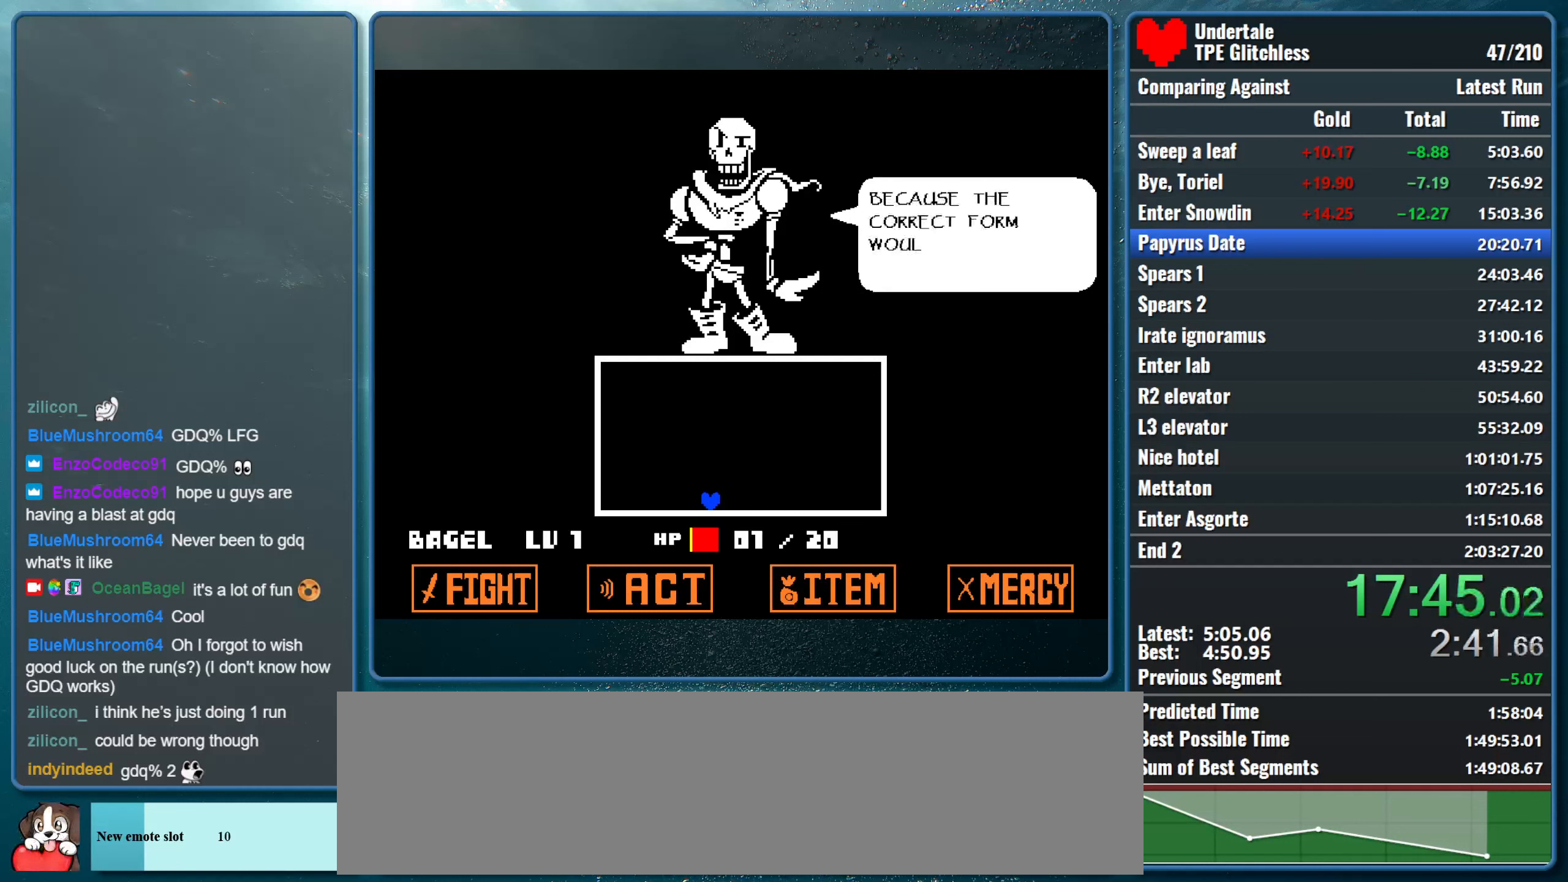
{"keys": ["return", "z"], "events": [[33, "return", "up"], [133, "return", "down"], [133, "z", "up"], [233, "return", "up"], [266, "z", "down"], [300, "return", "down"], [400, "return", "up"], [400, "z", "up"], [500, "return", "down"], [500, "z", "down"]]}
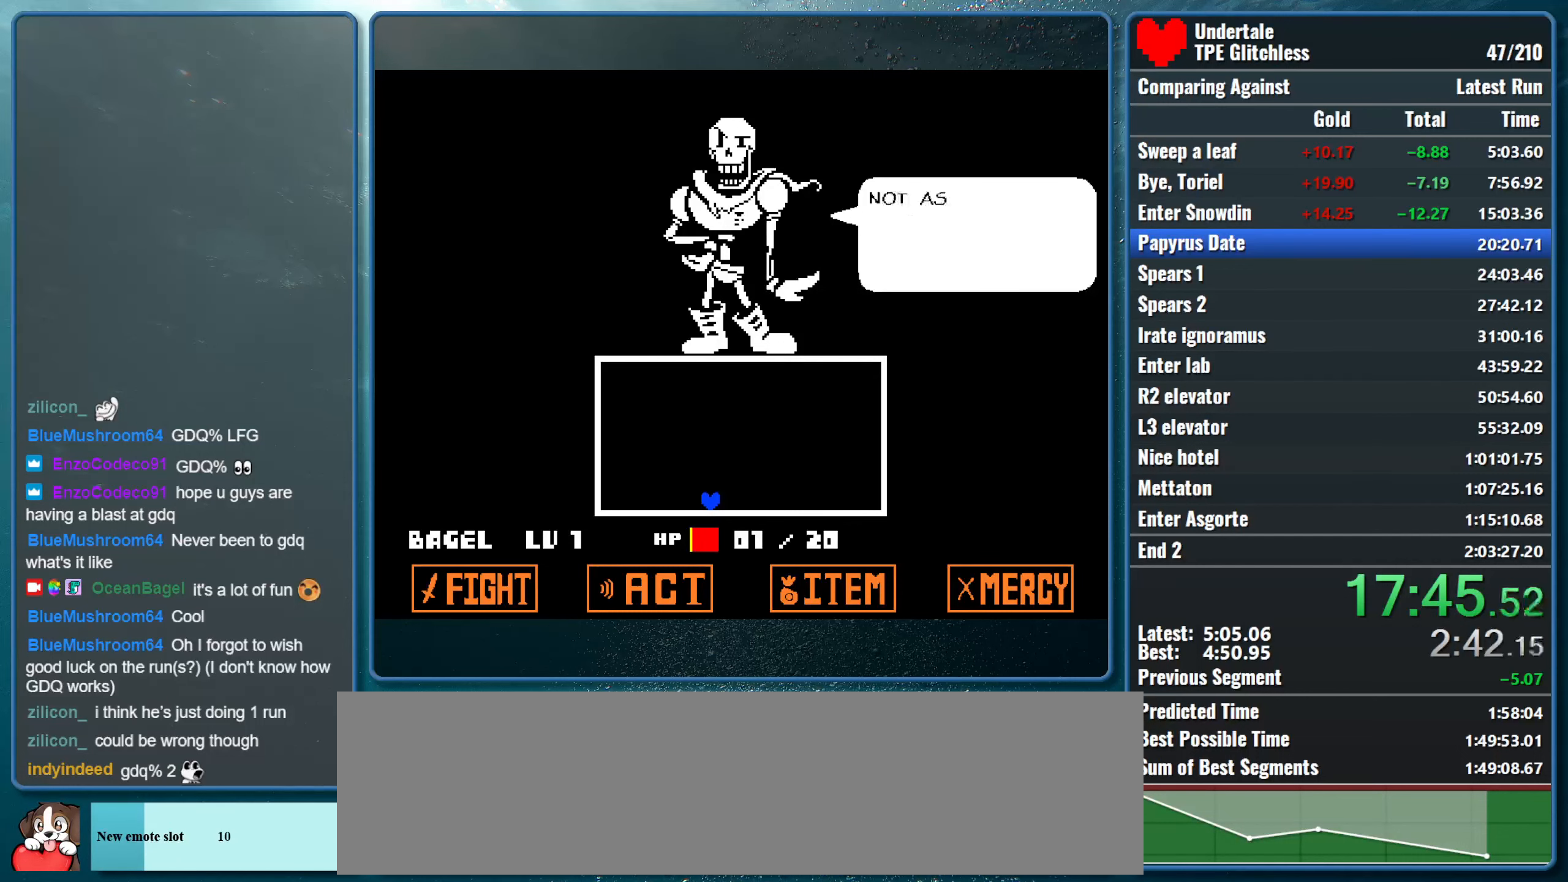
{"keys": ["return", "z"], "events": [[66, "return", "up"], [133, "z", "up"], [166, "return", "down"], [200, "z", "down"], [233, "return", "up"], [333, "return", "down"], [366, "z", "up"], [433, "return", "up"], [466, "z", "down"], [500, "return", "down"]]}